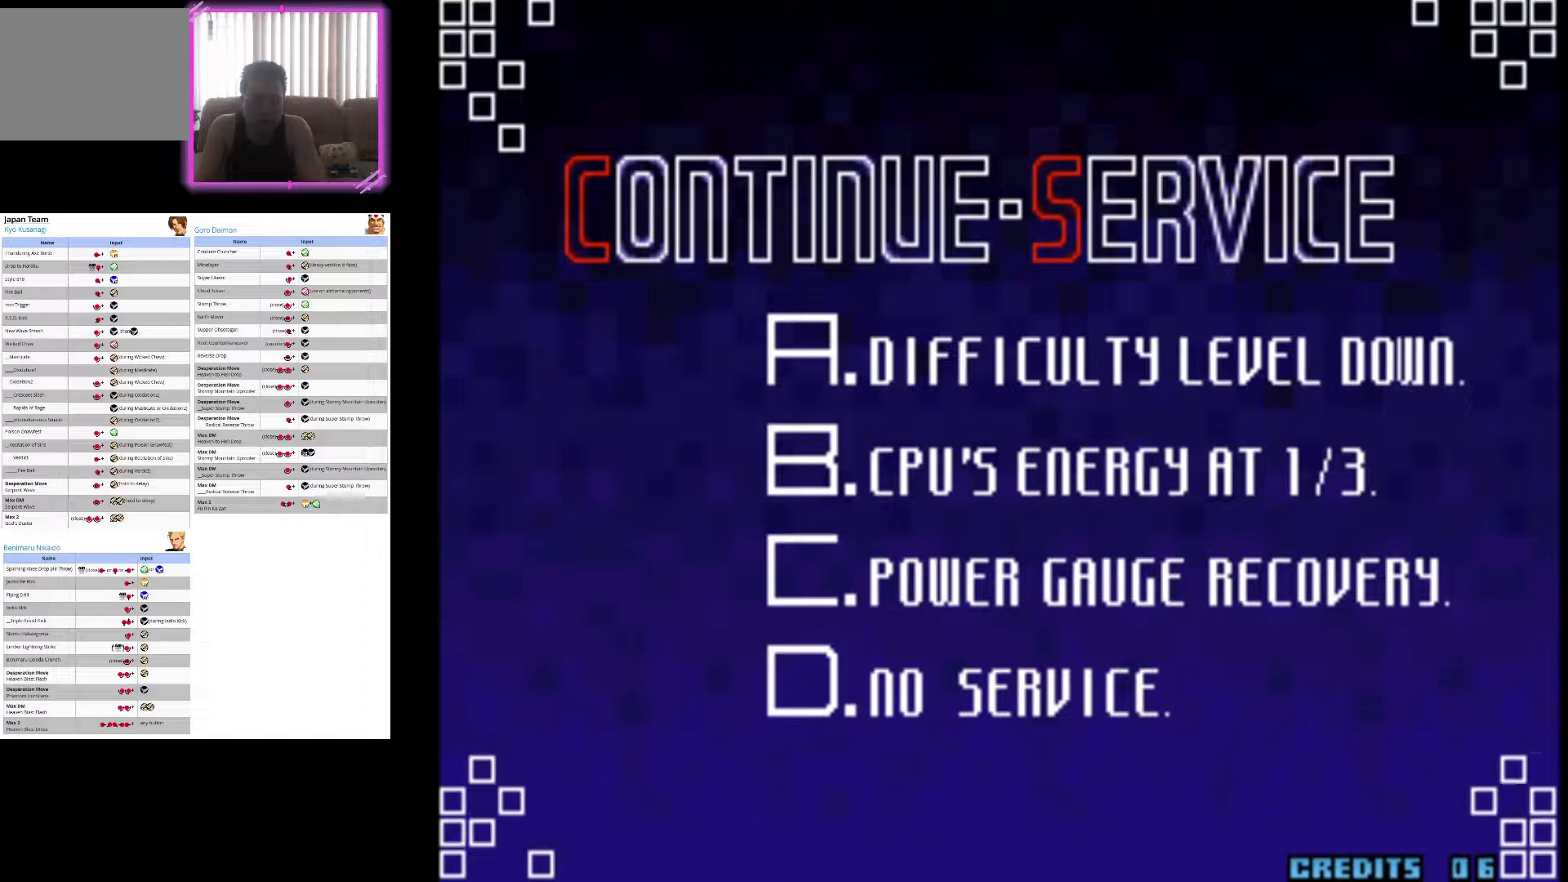
Gameplay with a controller (arcade stick); each line is a JSON object with the inputs held at the frame after it. "events" lists button and stick changes between this image and that frame as [ms after this image, input, new state], when the widget could be followed in between. Not read: L3 R3.
{"buttons": [], "left_stick": "center", "events": []}
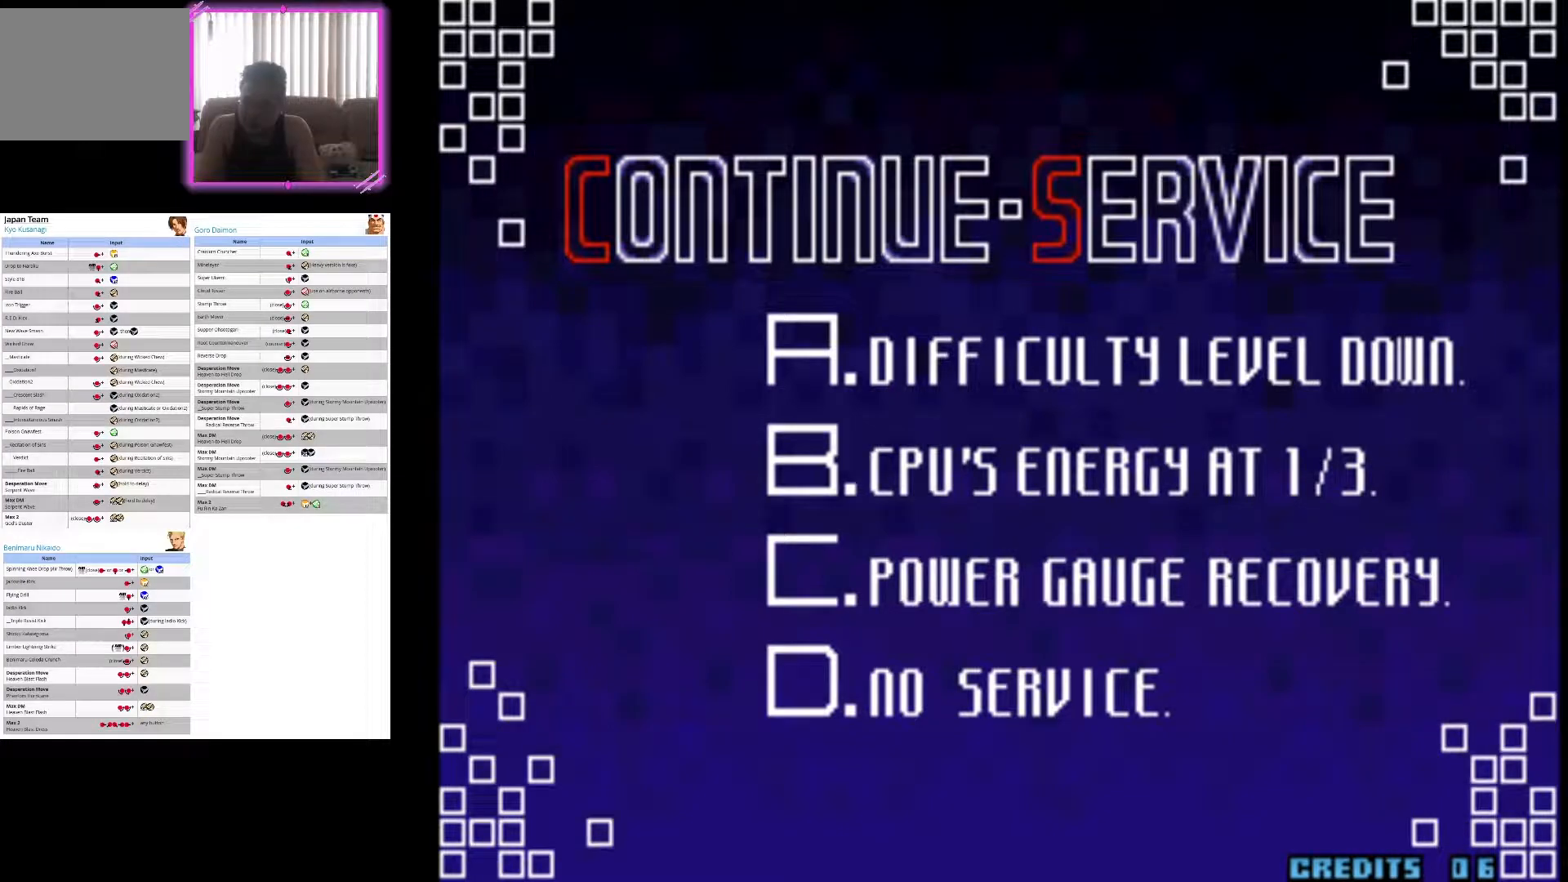
{"buttons": ["CIRCLE"], "left_stick": "center", "events": [[367, "CIRCLE", "down"]]}
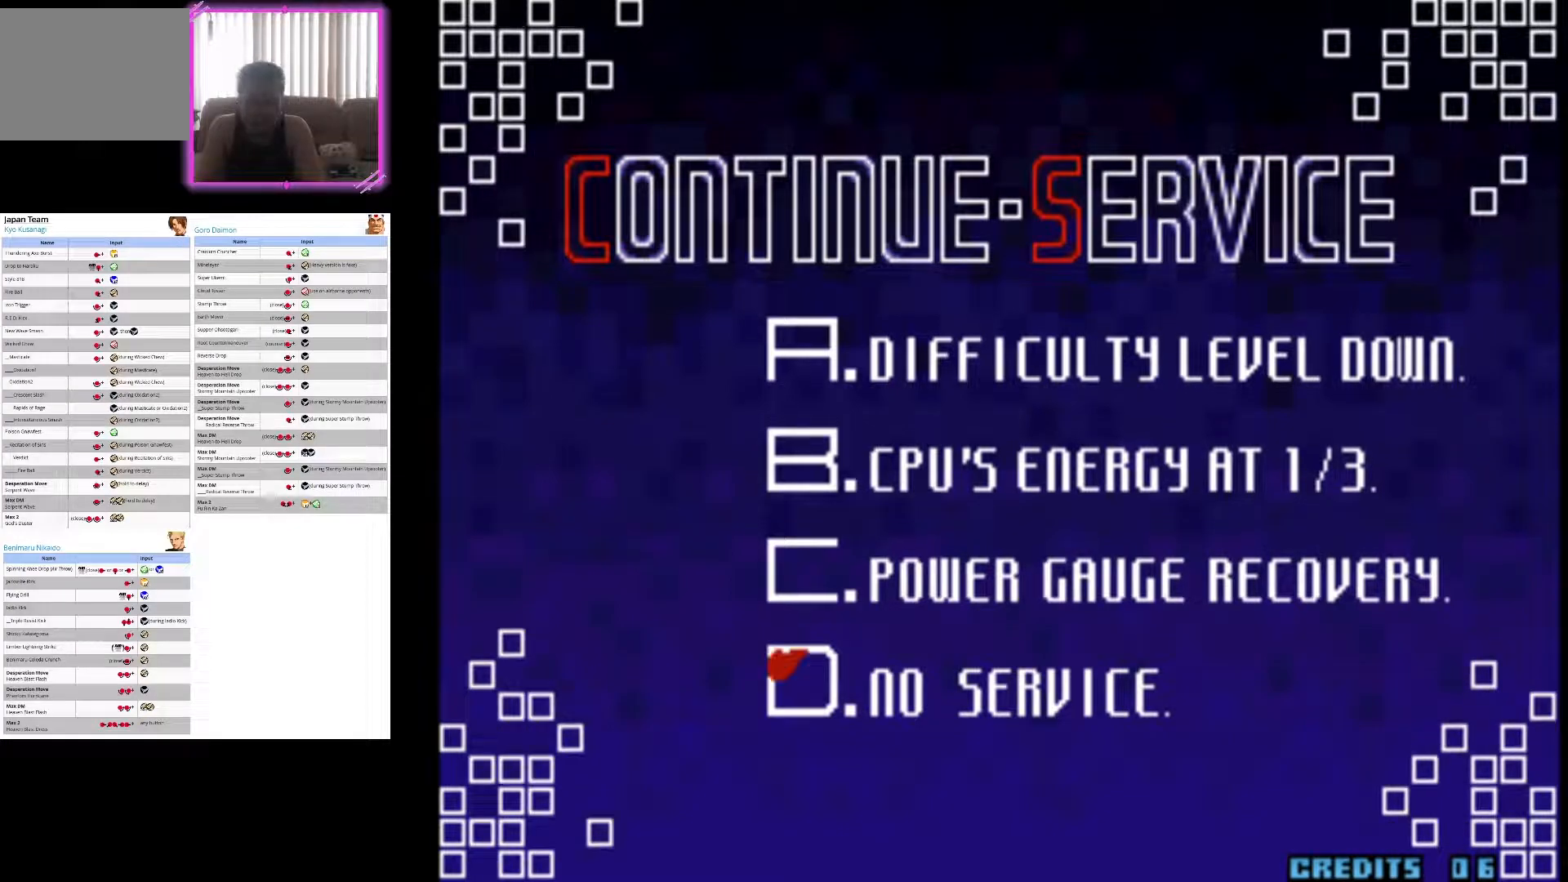
{"buttons": ["CIRCLE"], "left_stick": "center", "events": [[17, "CIRCLE", "up"], [417, "CIRCLE", "down"]]}
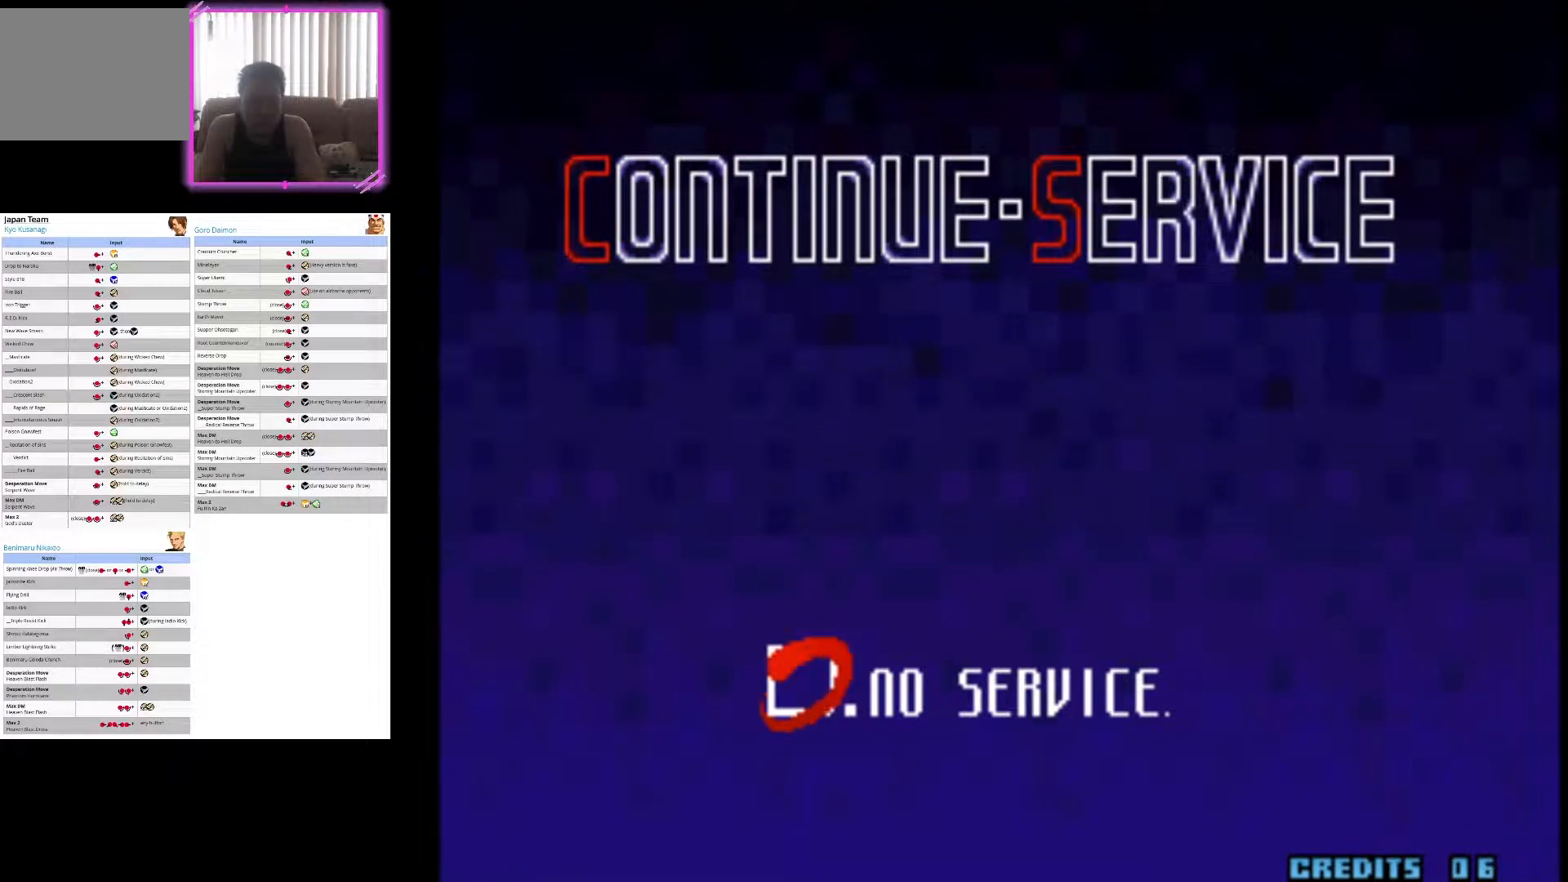
{"buttons": [], "left_stick": "center", "events": [[167, "CIRCLE", "up"]]}
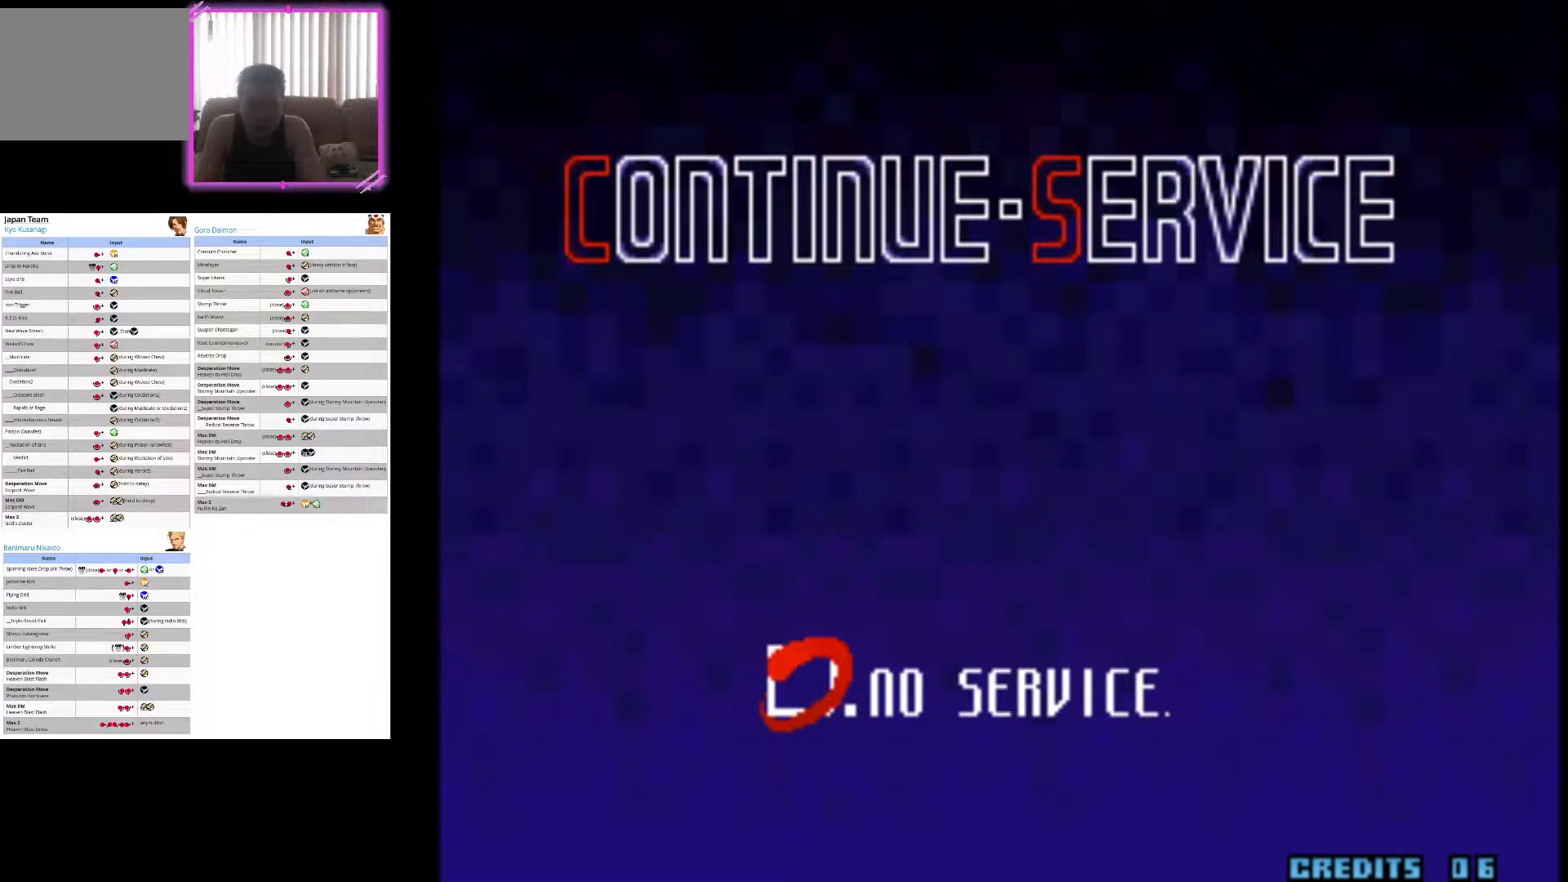
{"buttons": [], "left_stick": "center", "events": []}
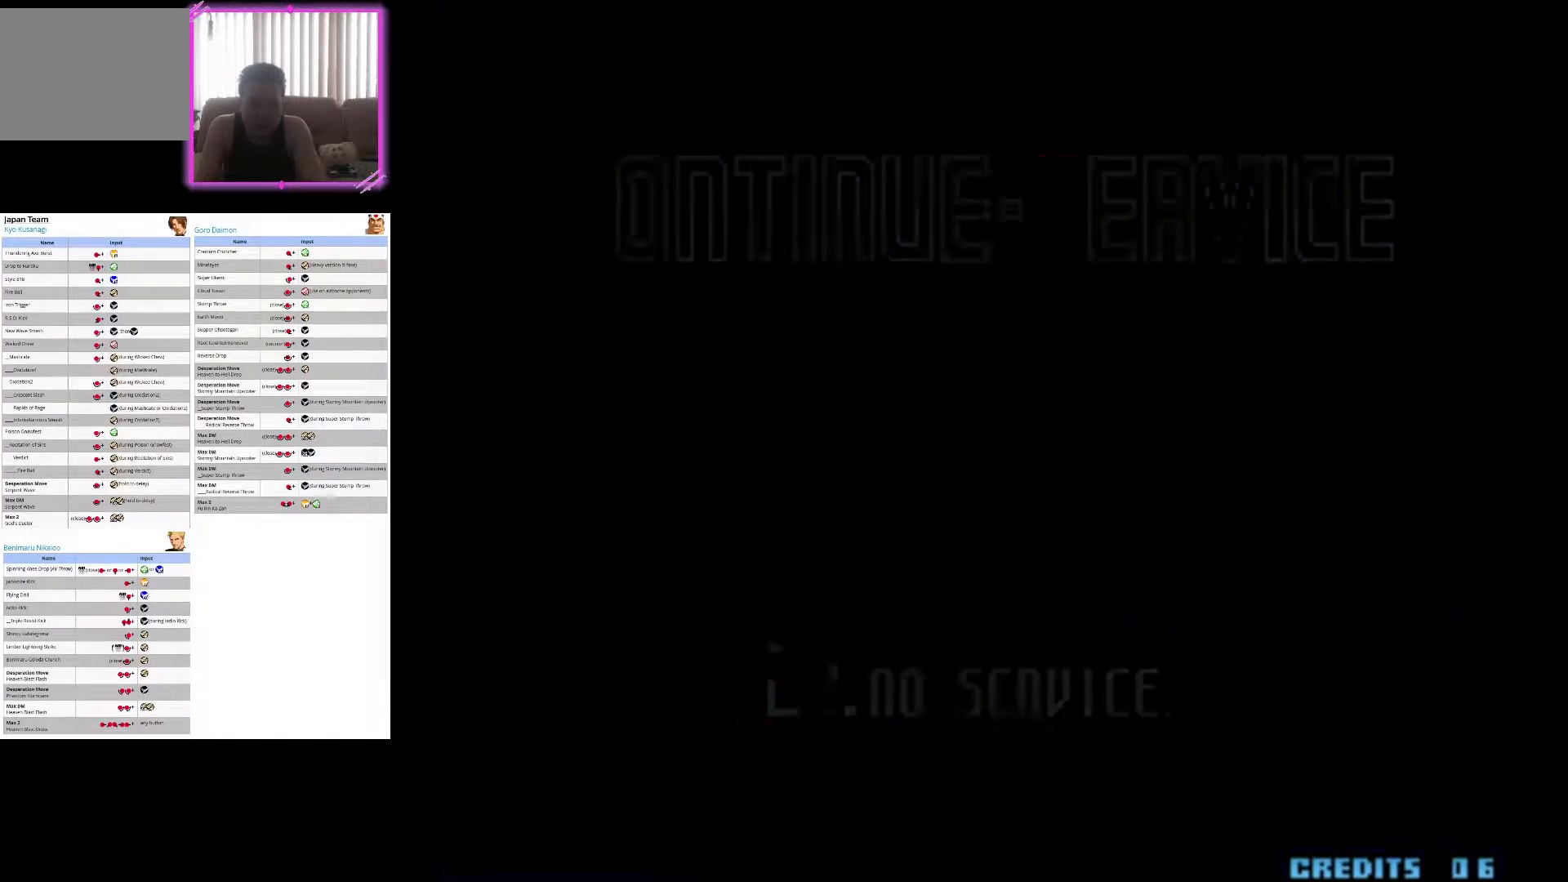
{"buttons": [], "left_stick": "center", "events": []}
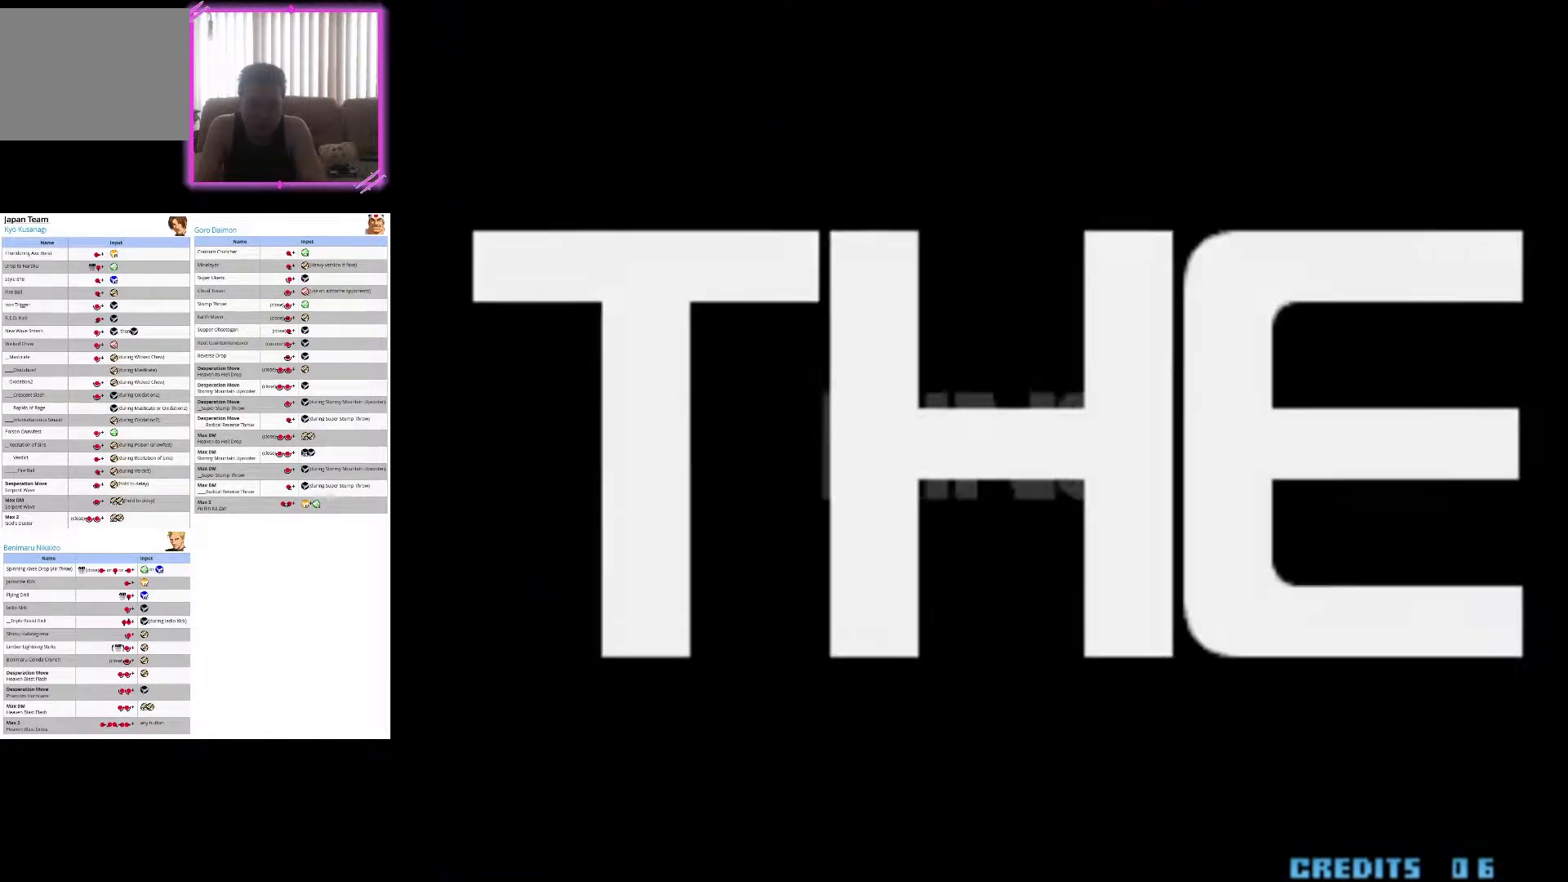
{"buttons": ["CROSS"], "left_stick": "center", "events": [[417, "CROSS", "down"]]}
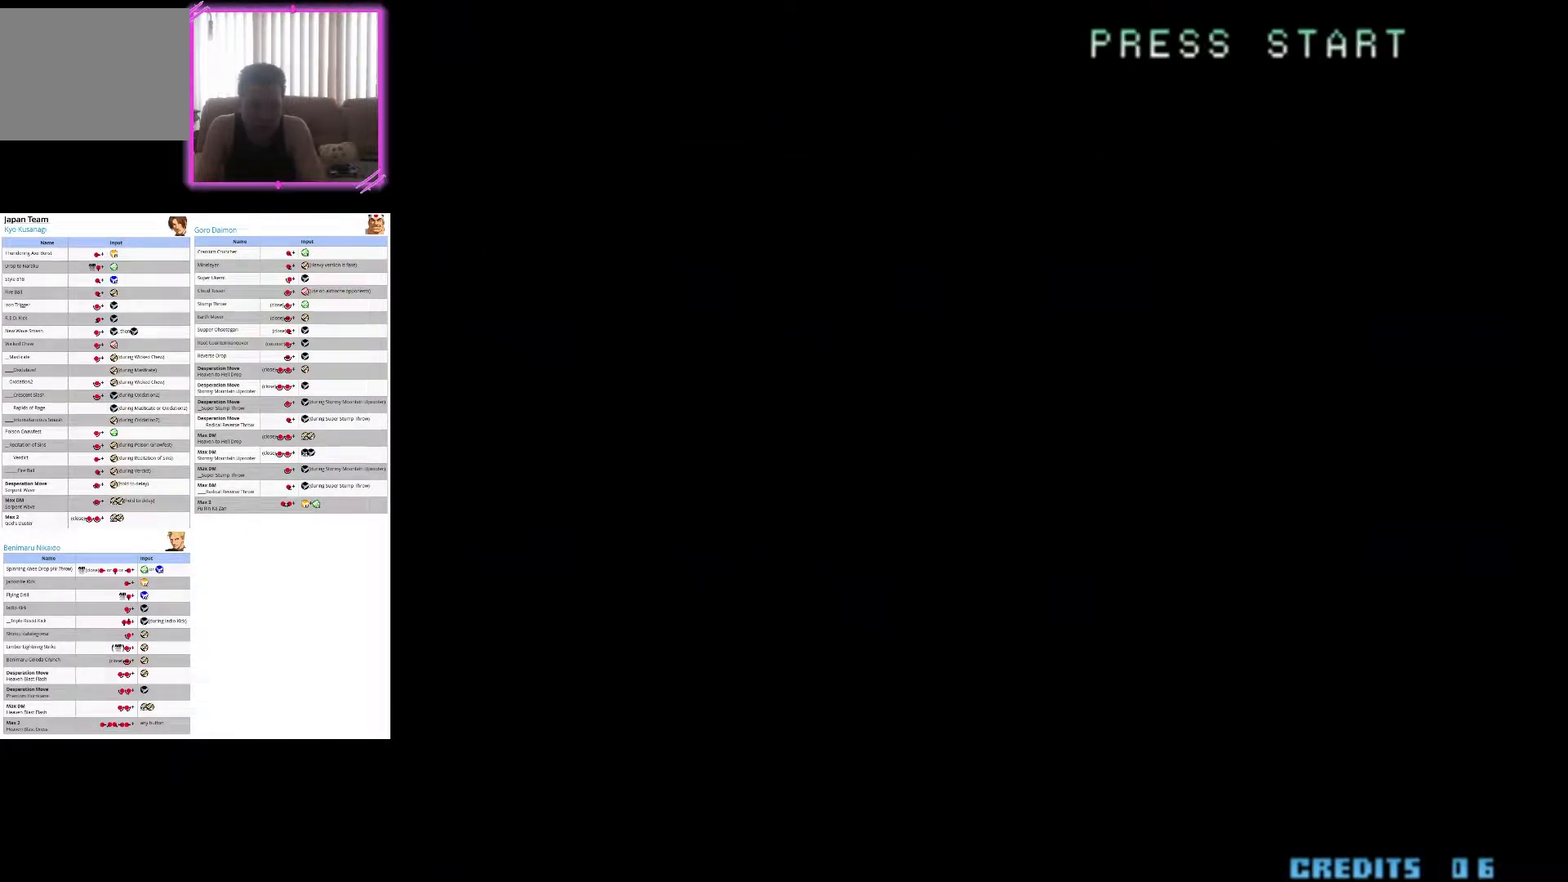
{"buttons": [], "left_stick": "center", "events": [[33, "CROSS", "up"]]}
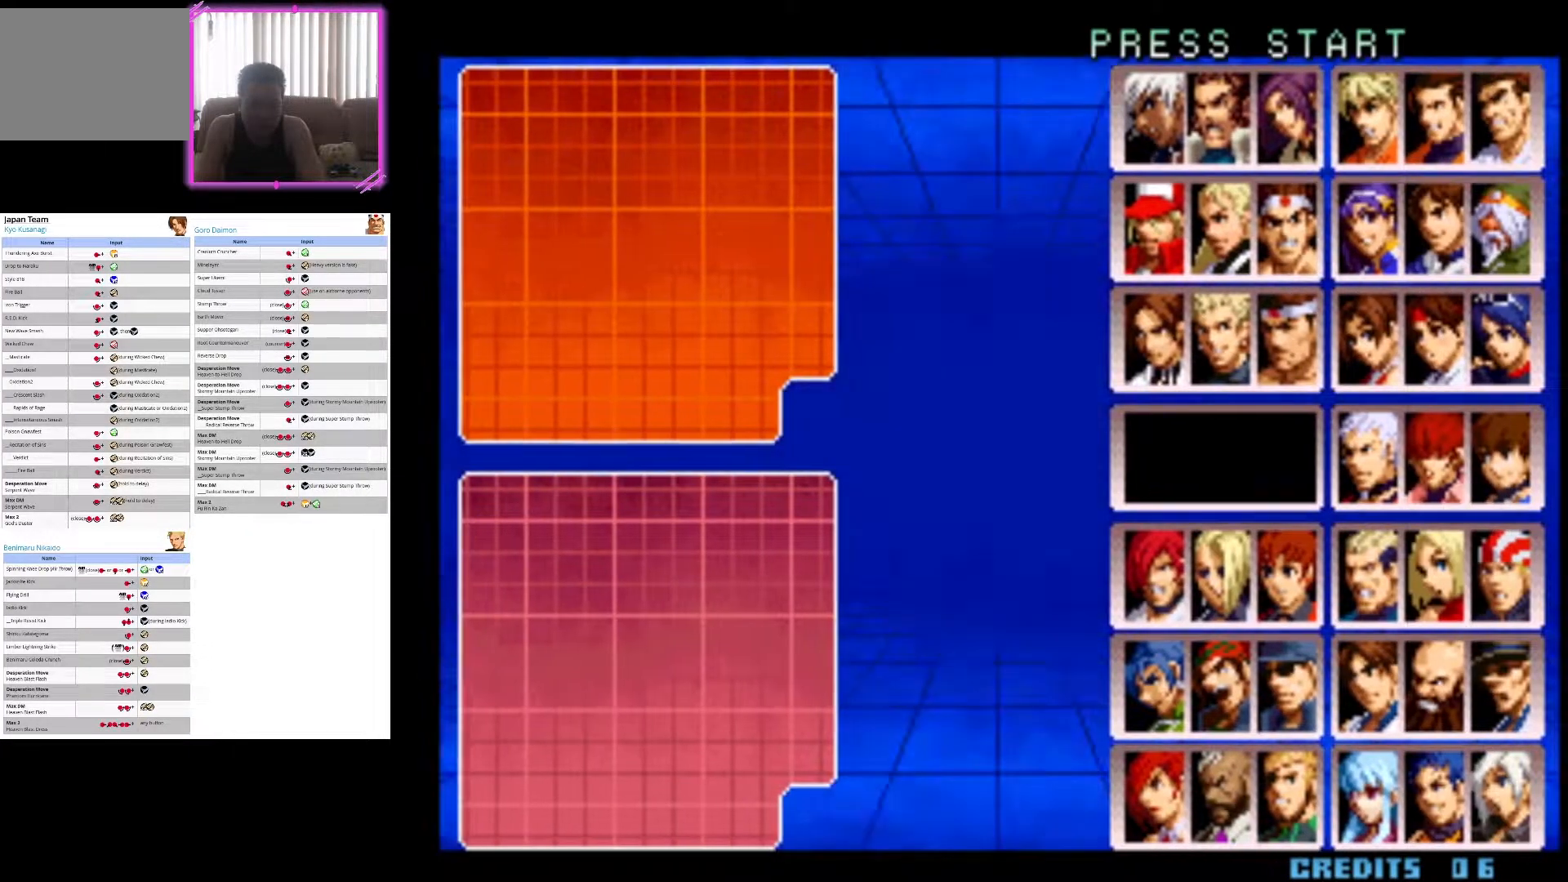
{"buttons": ["SQUARE"], "left_stick": "center", "events": [[333, "SQUARE", "down"], [383, "SQUARE", "up"], [483, "SQUARE", "down"]]}
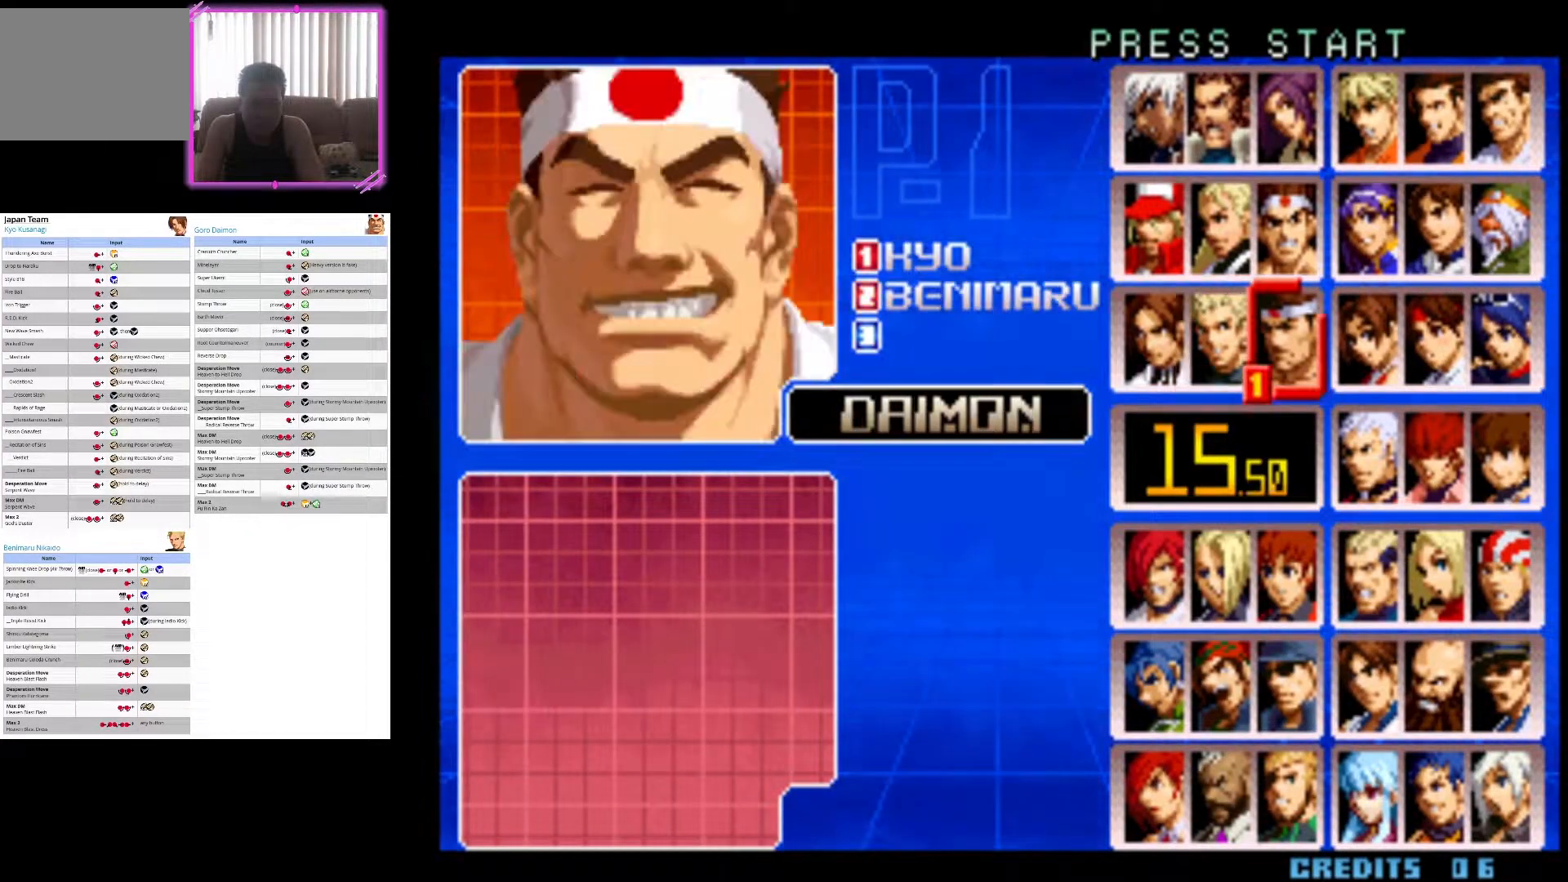
{"buttons": [], "left_stick": "center", "events": [[50, "SQUARE", "up"], [150, "SQUARE", "down"], [283, "SQUARE", "up"]]}
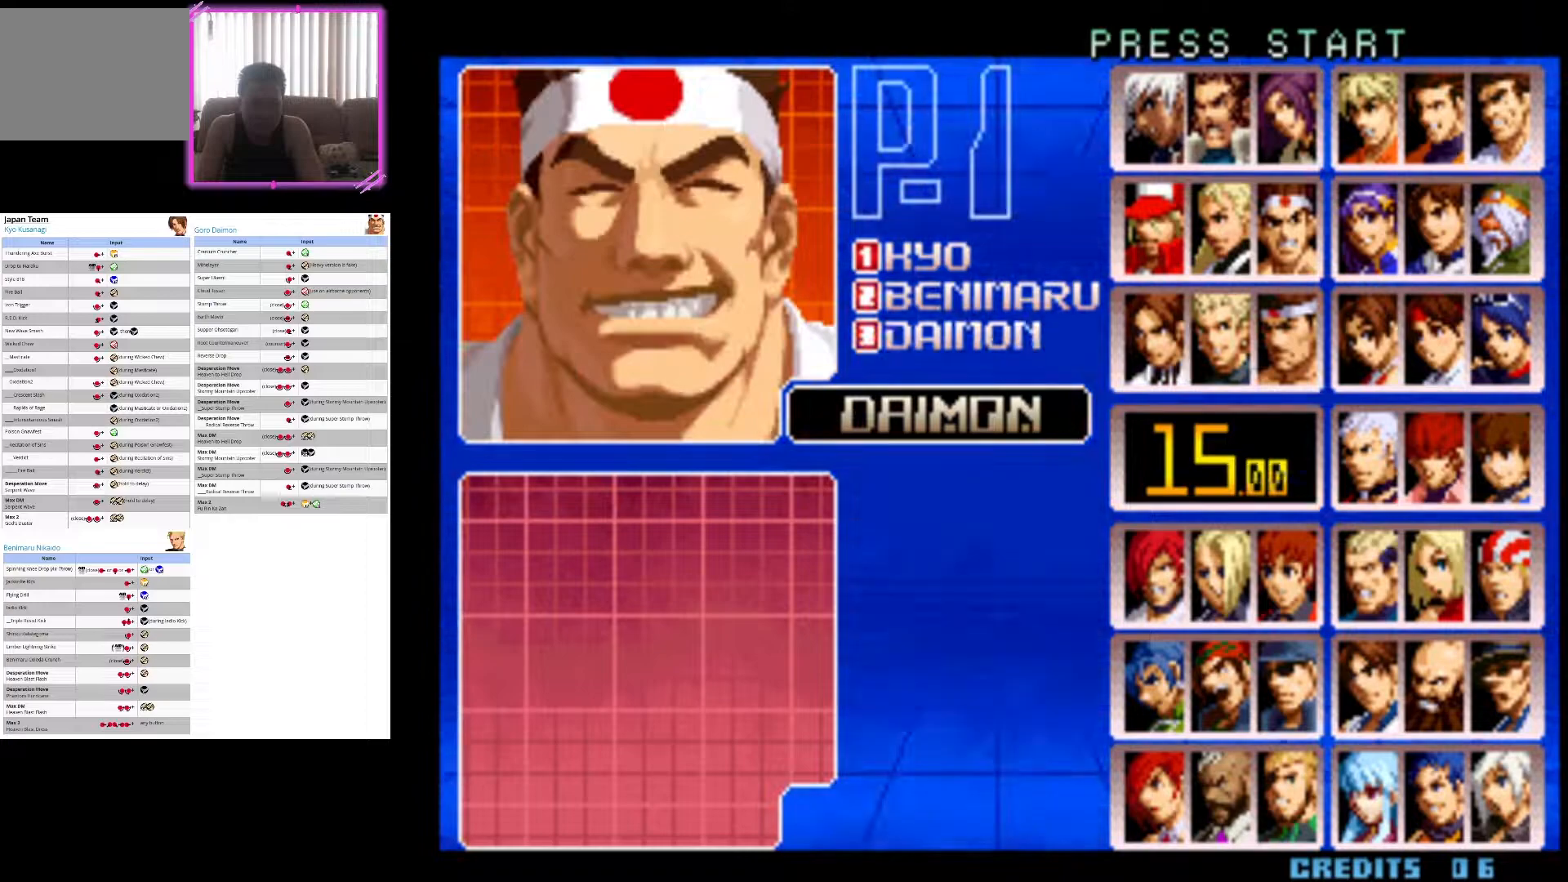
{"buttons": [], "left_stick": "center", "events": []}
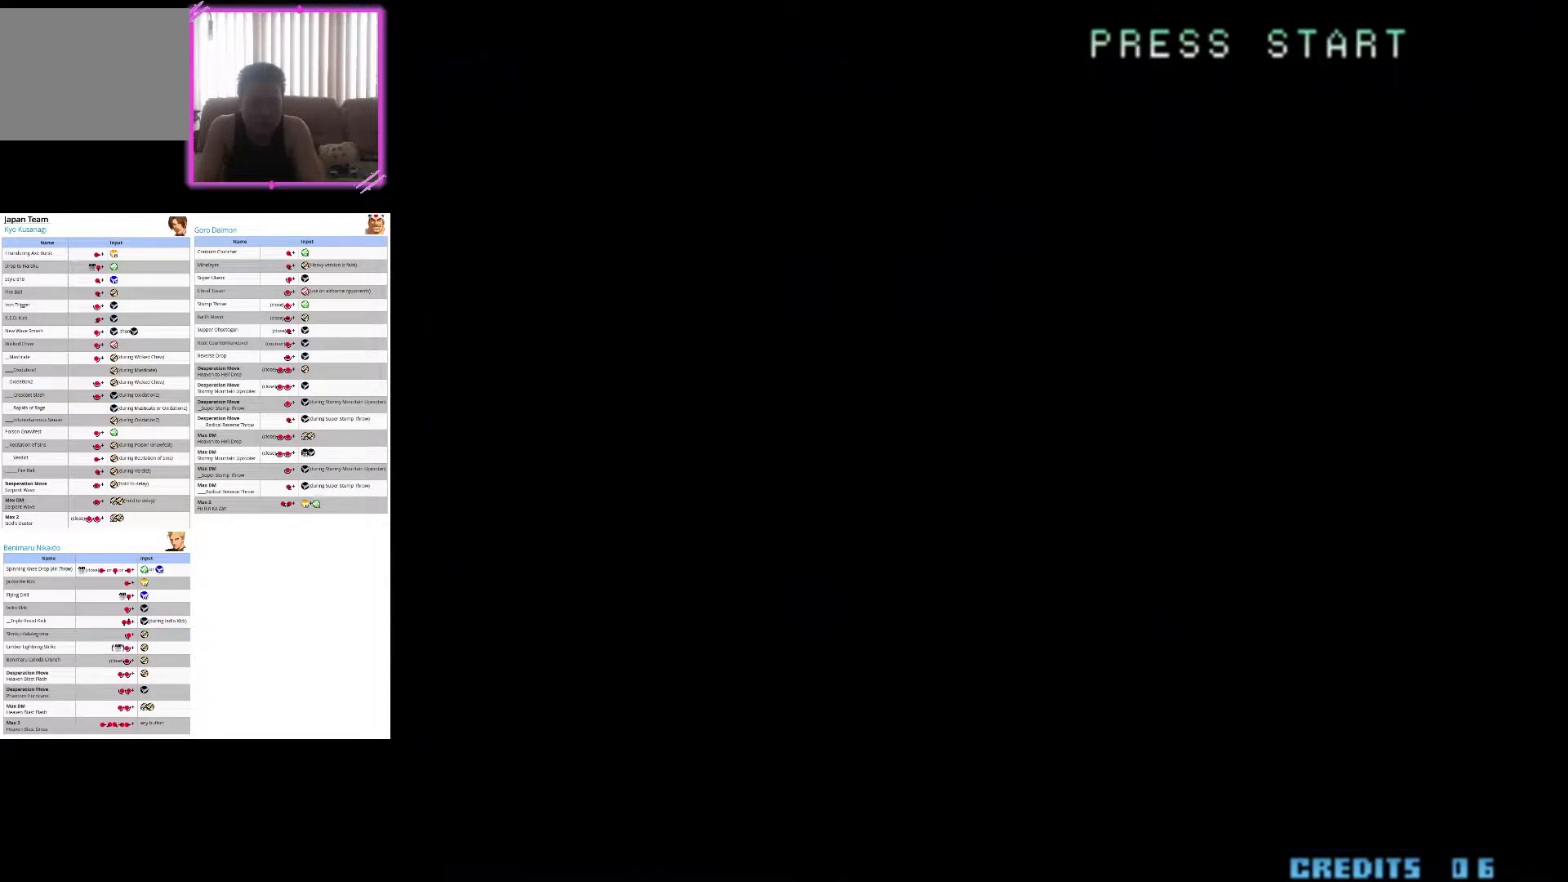
{"buttons": [], "left_stick": "center", "events": []}
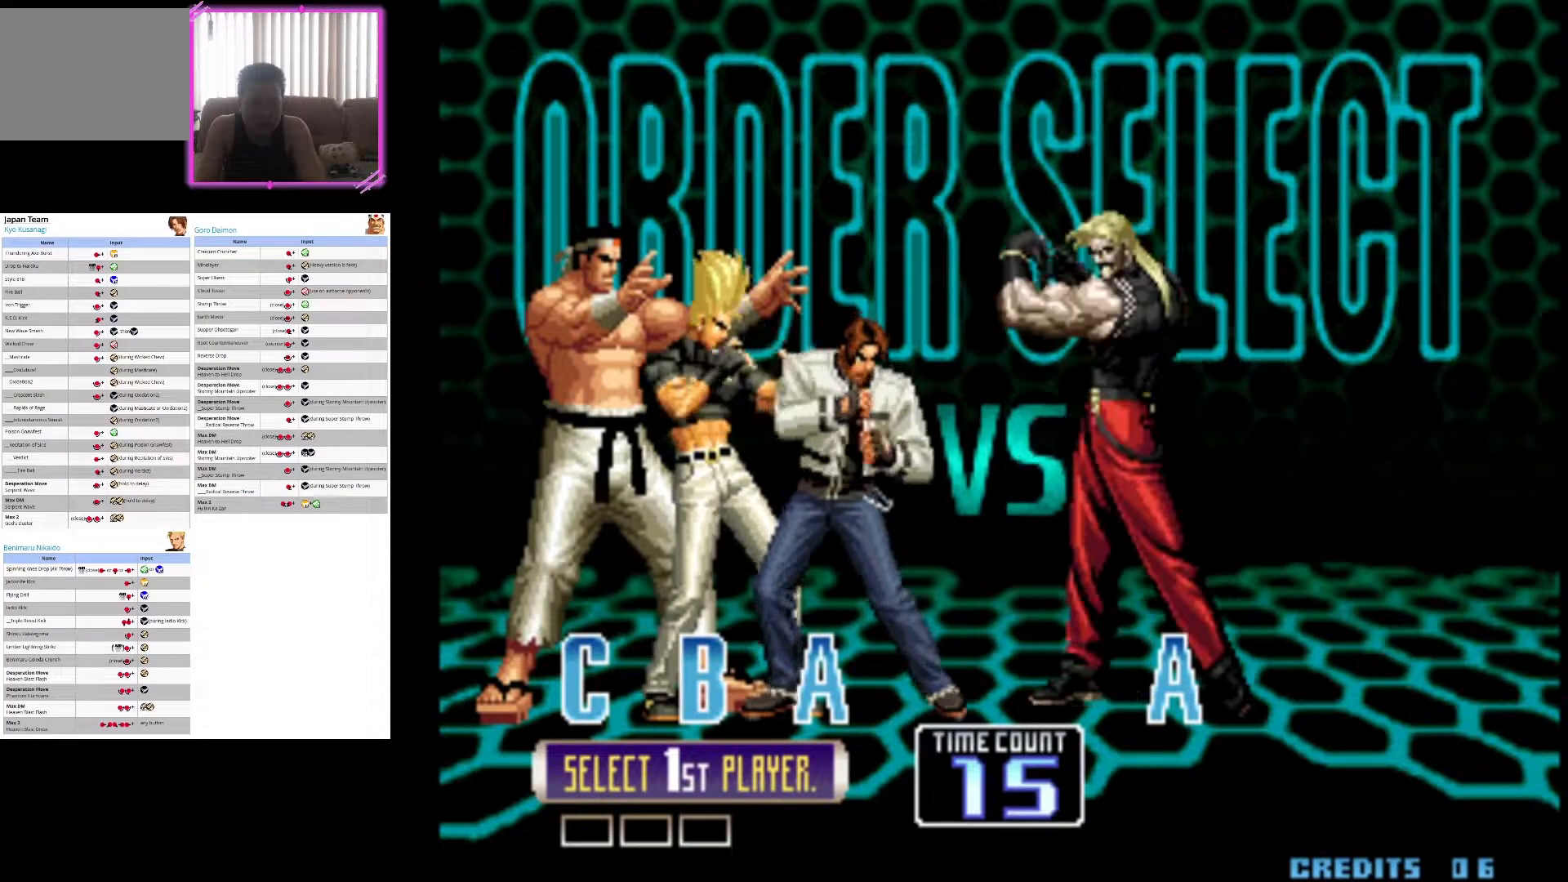
{"buttons": [], "left_stick": "center", "events": []}
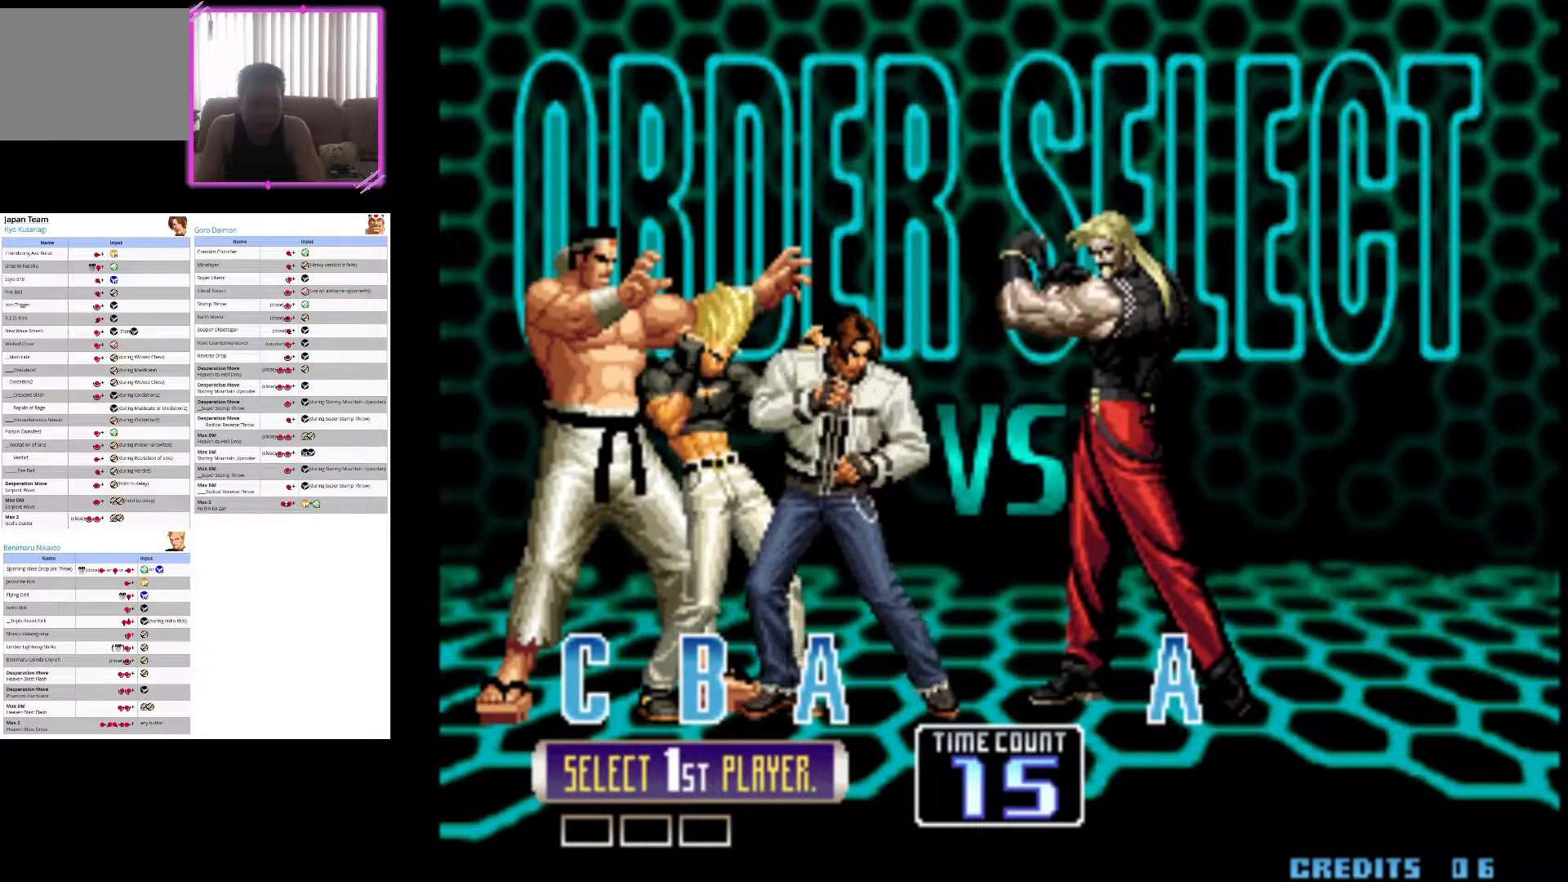
{"buttons": [], "left_stick": "center", "events": []}
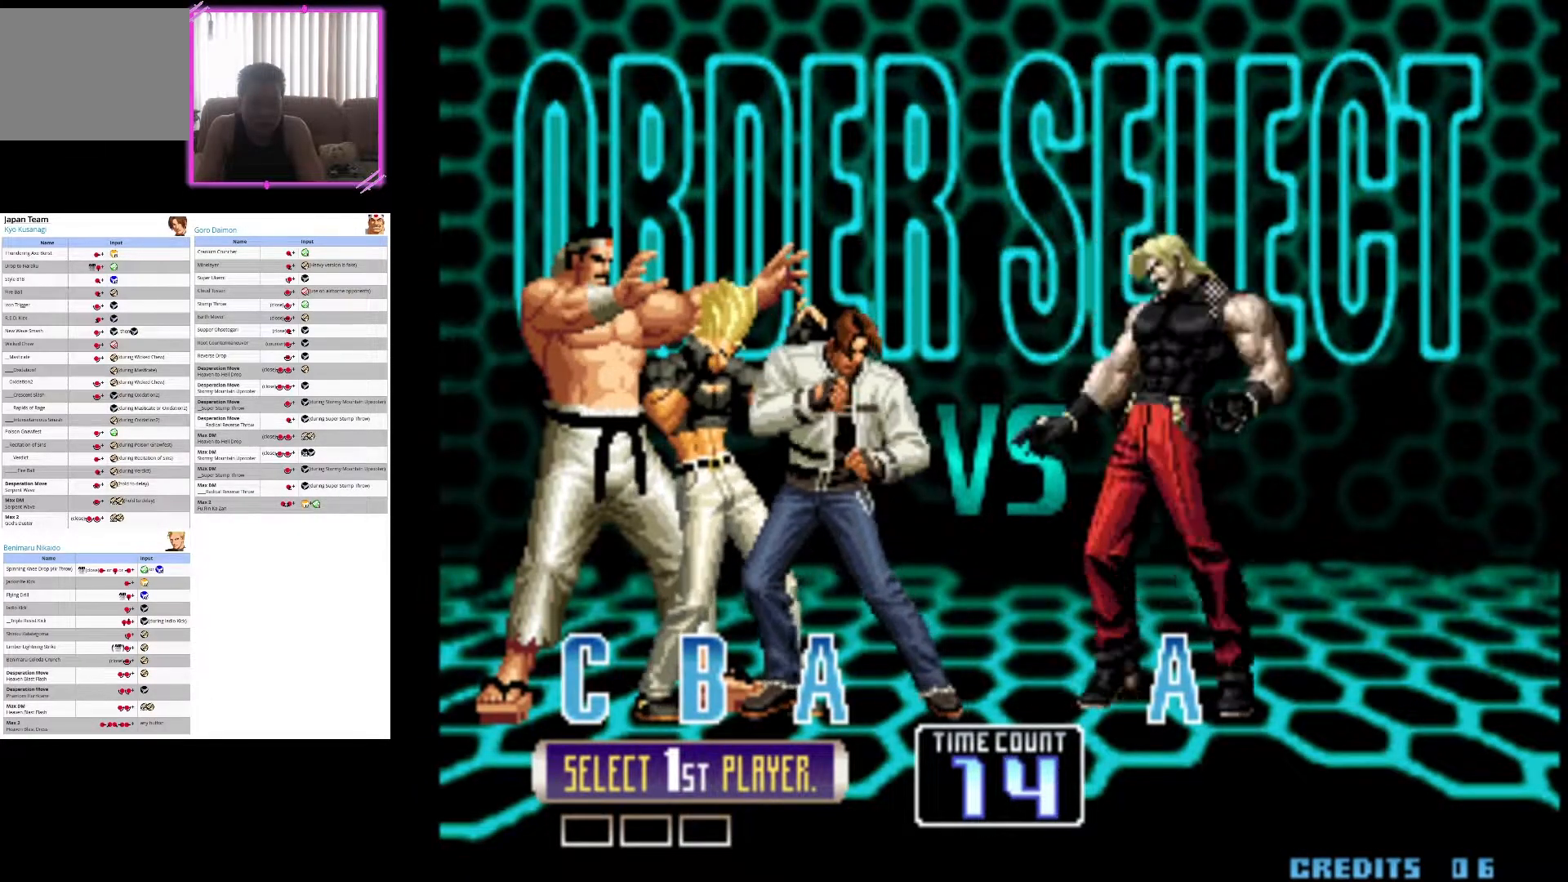
{"buttons": [], "left_stick": "center", "events": []}
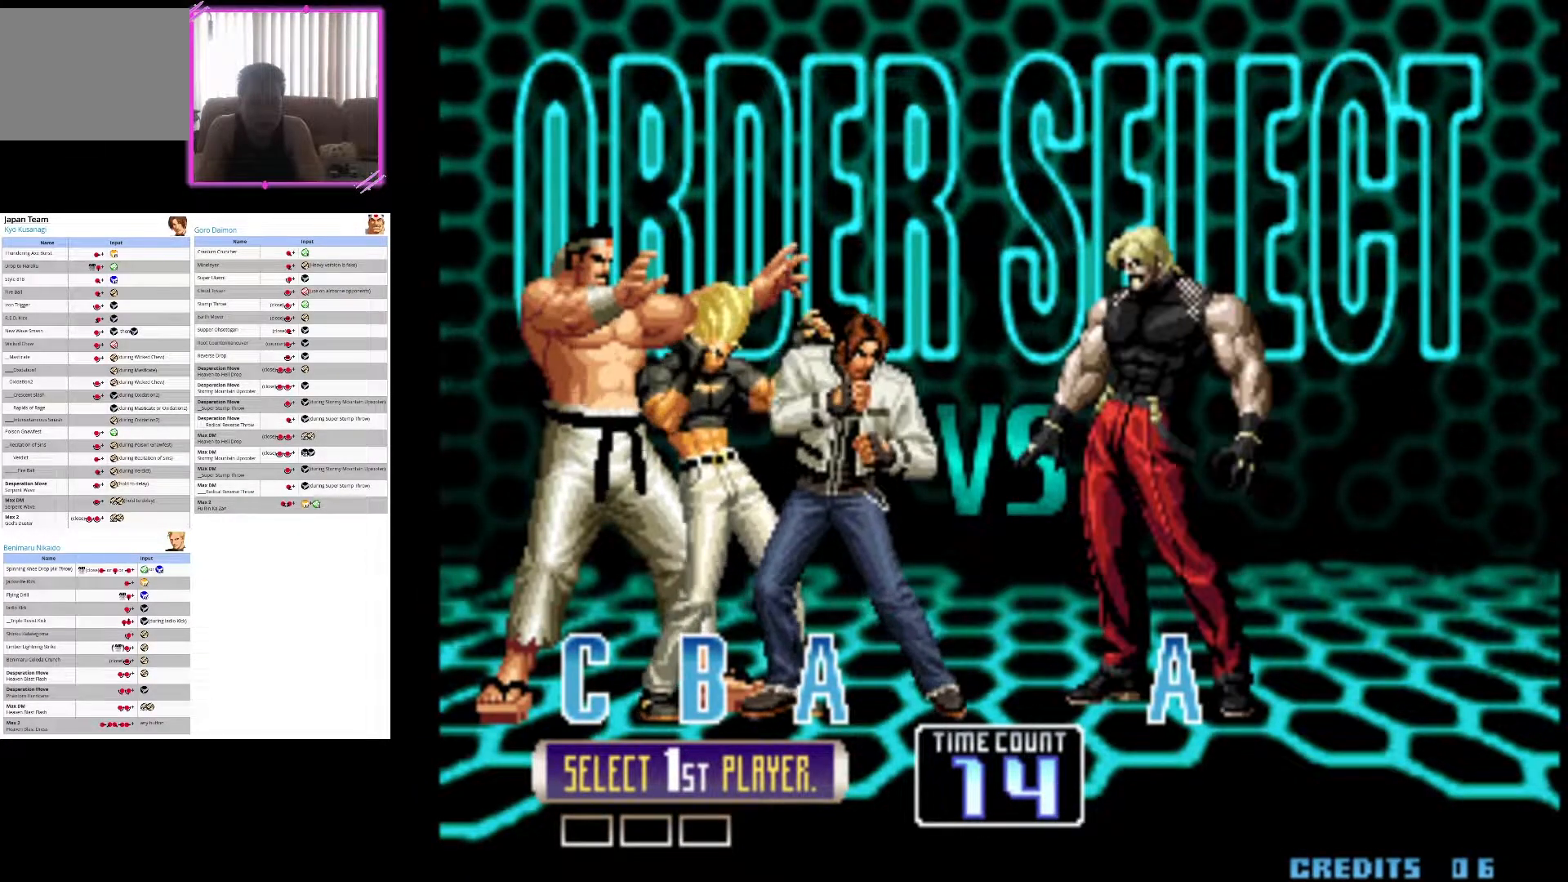
{"buttons": [], "left_stick": "center", "events": []}
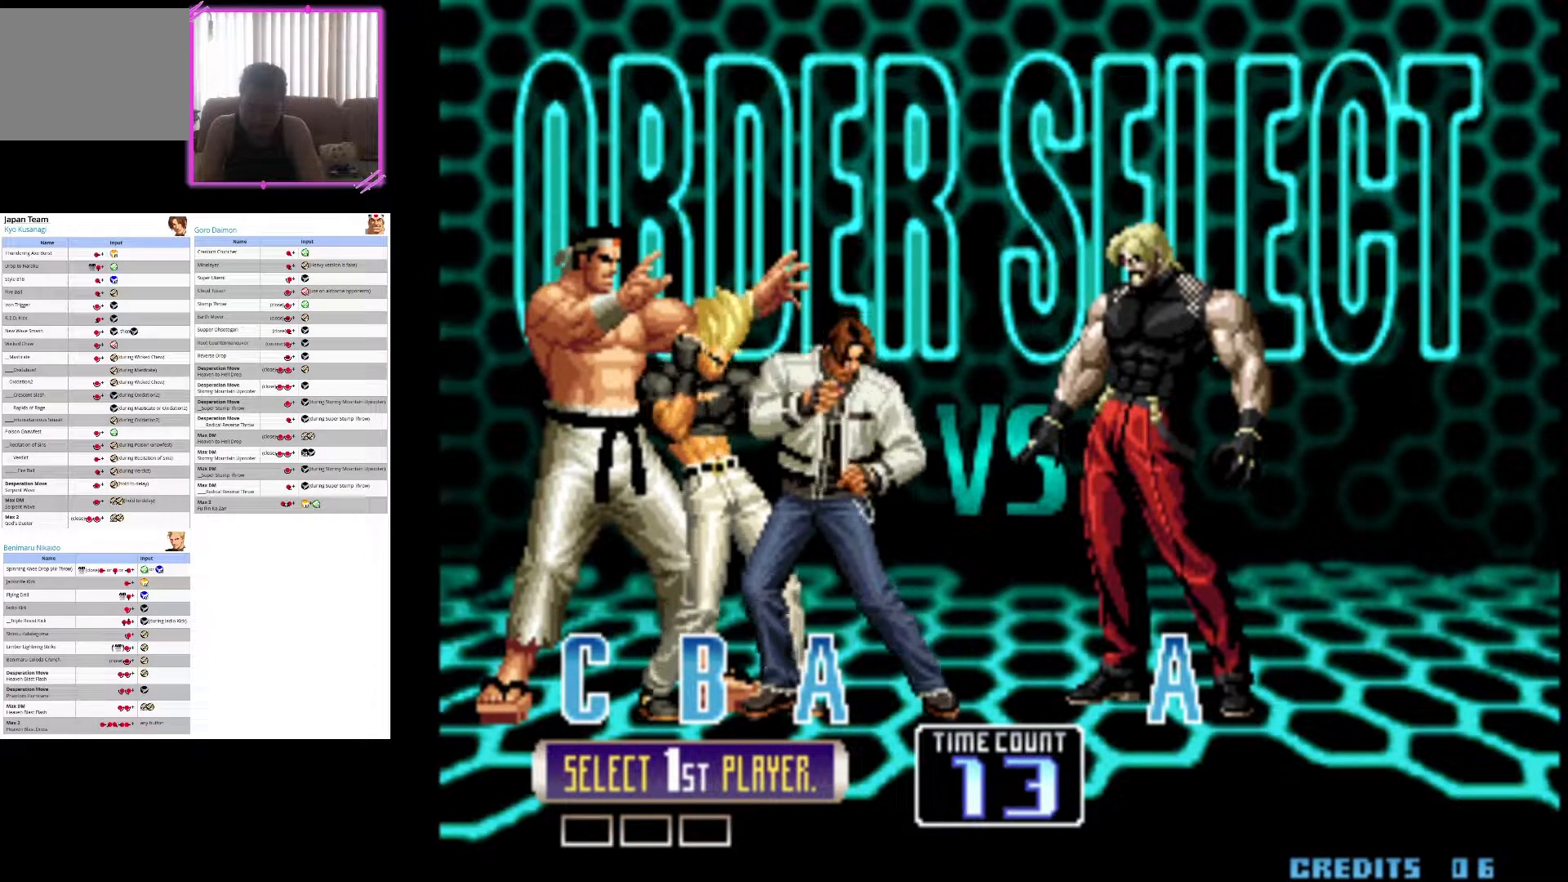
{"buttons": [], "left_stick": "center", "events": []}
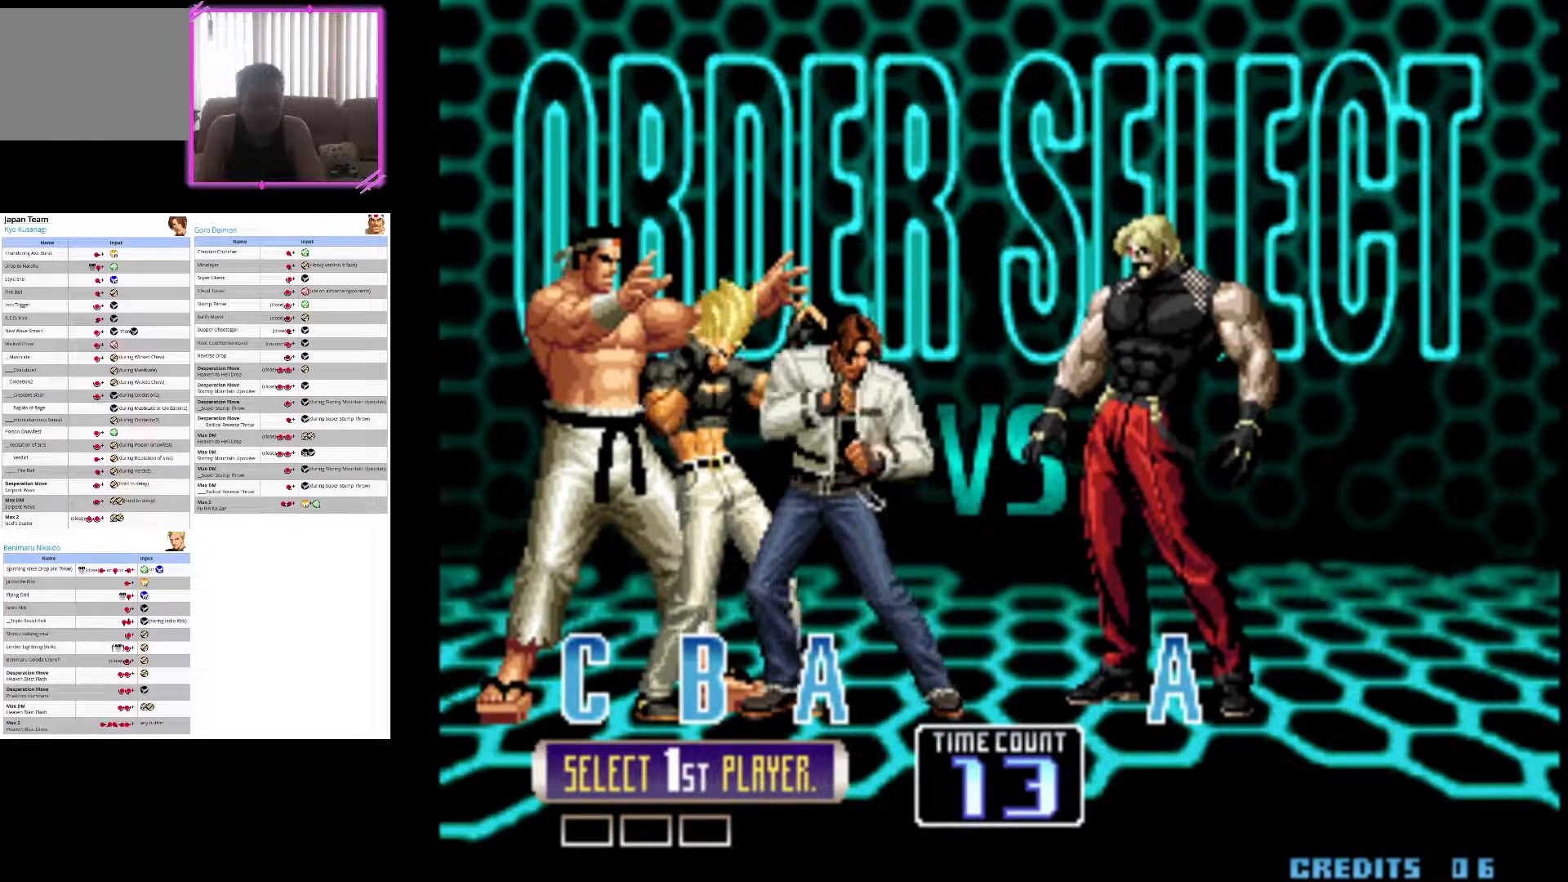
{"buttons": [], "left_stick": "center", "events": []}
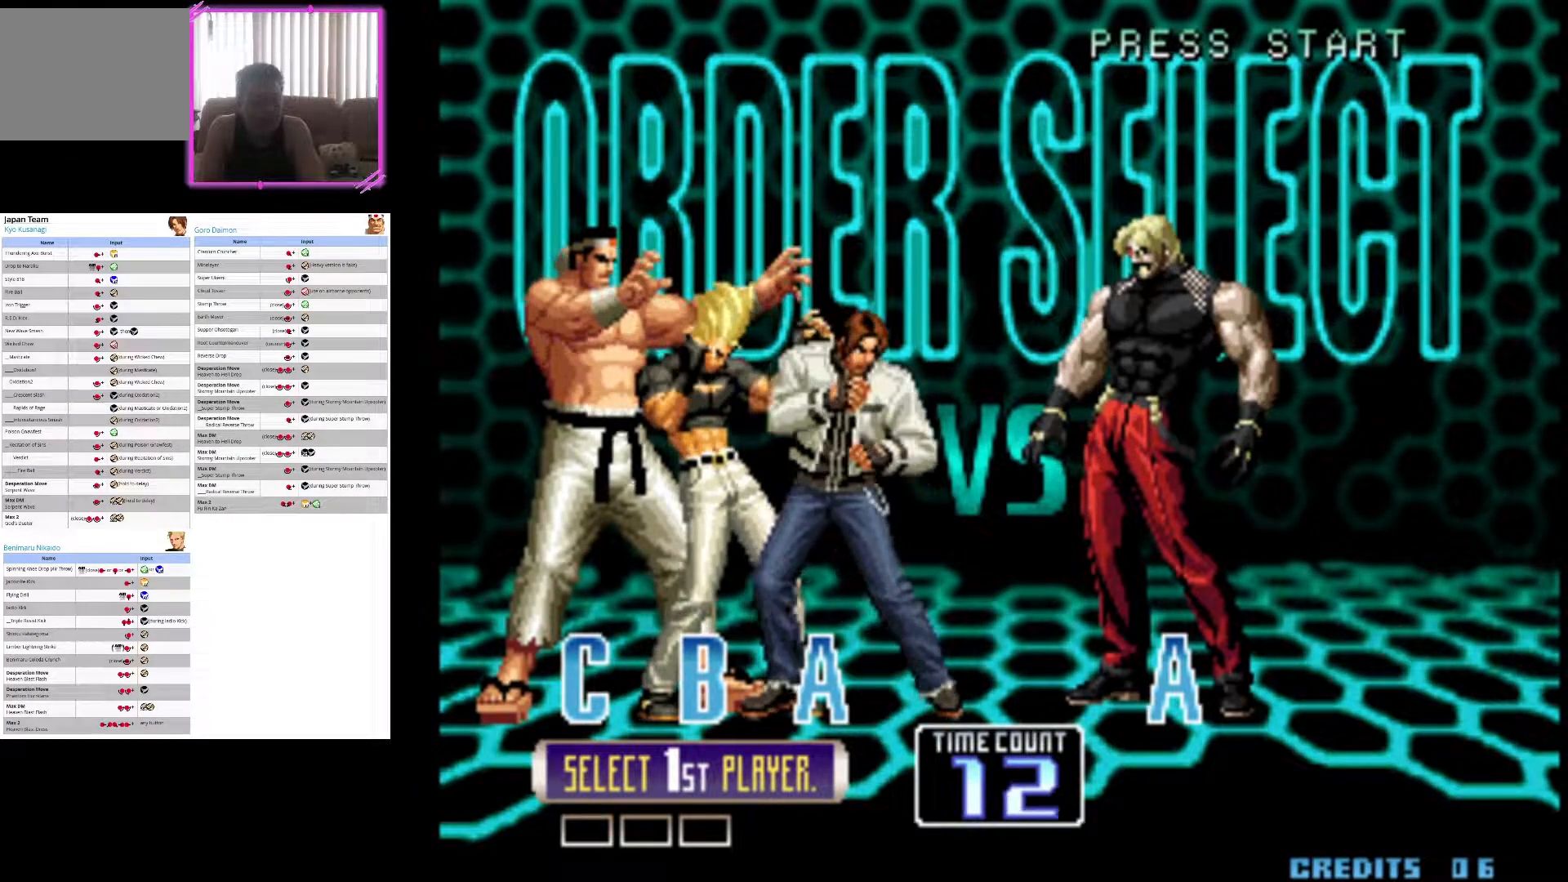
{"buttons": [], "left_stick": "center", "events": []}
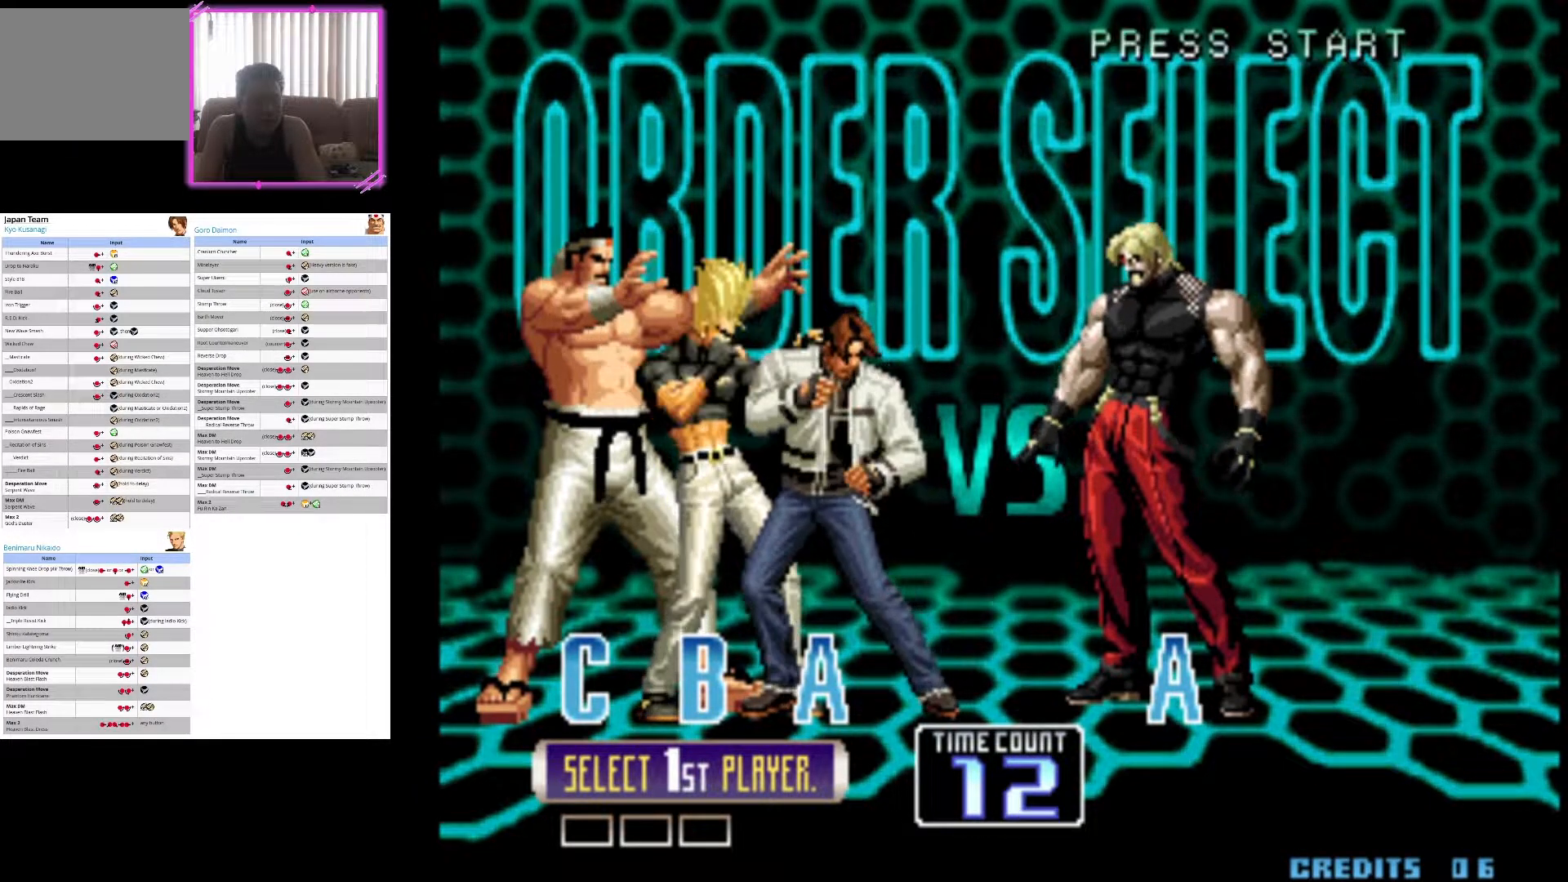
{"buttons": [], "left_stick": "center", "events": [[233, "TRIANGLE", "down"], [333, "TRIANGLE", "up"]]}
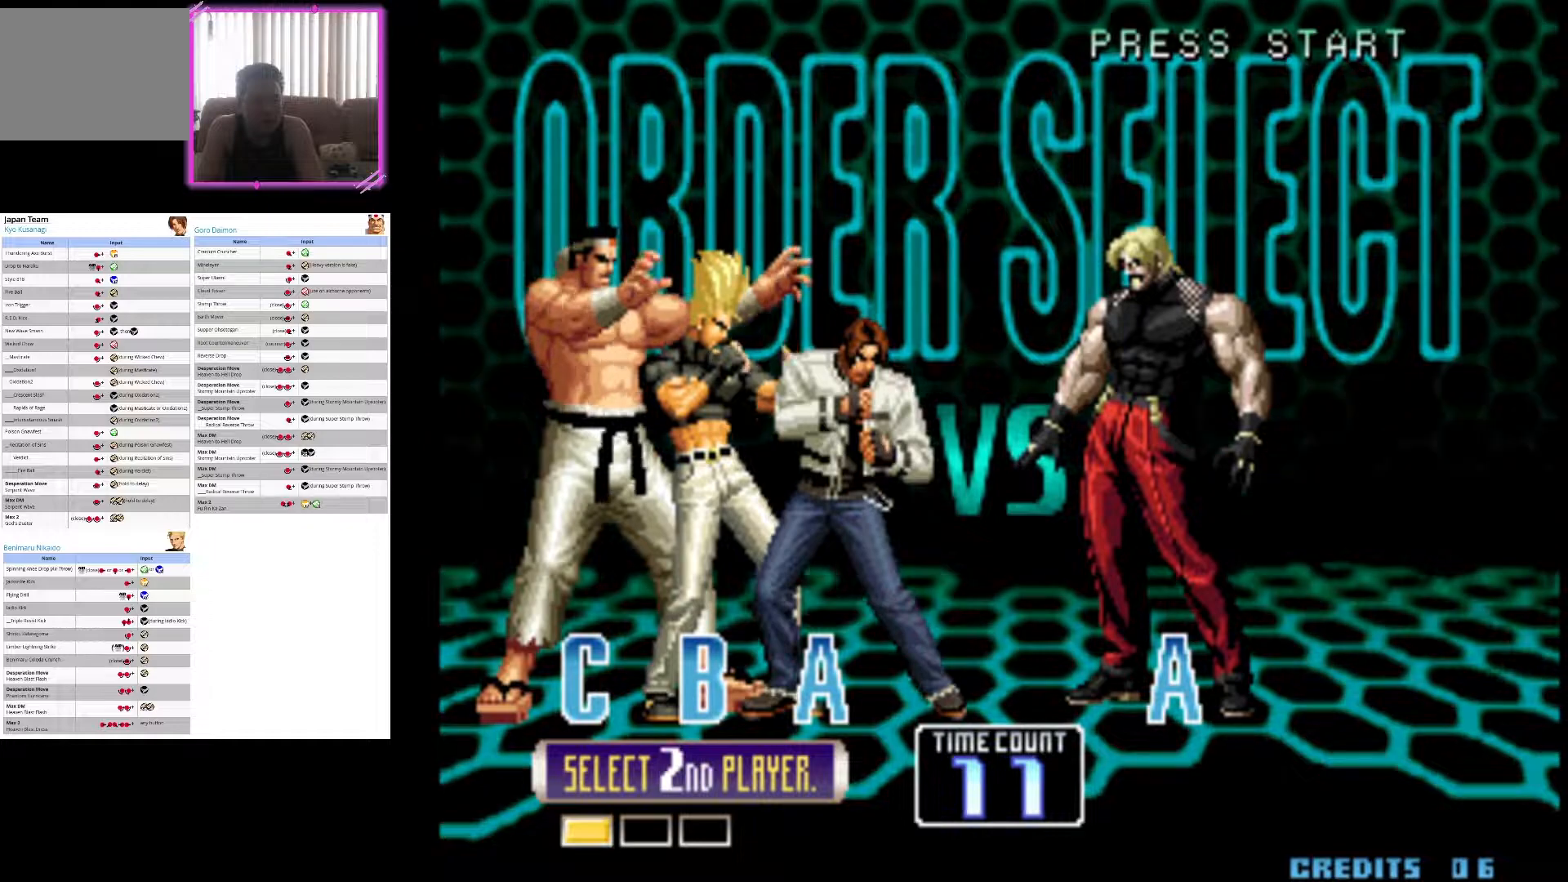
{"buttons": [], "left_stick": "center", "events": [[50, "CROSS", "down"], [150, "CROSS", "up"], [267, "SQUARE", "down"], [350, "SQUARE", "up"]]}
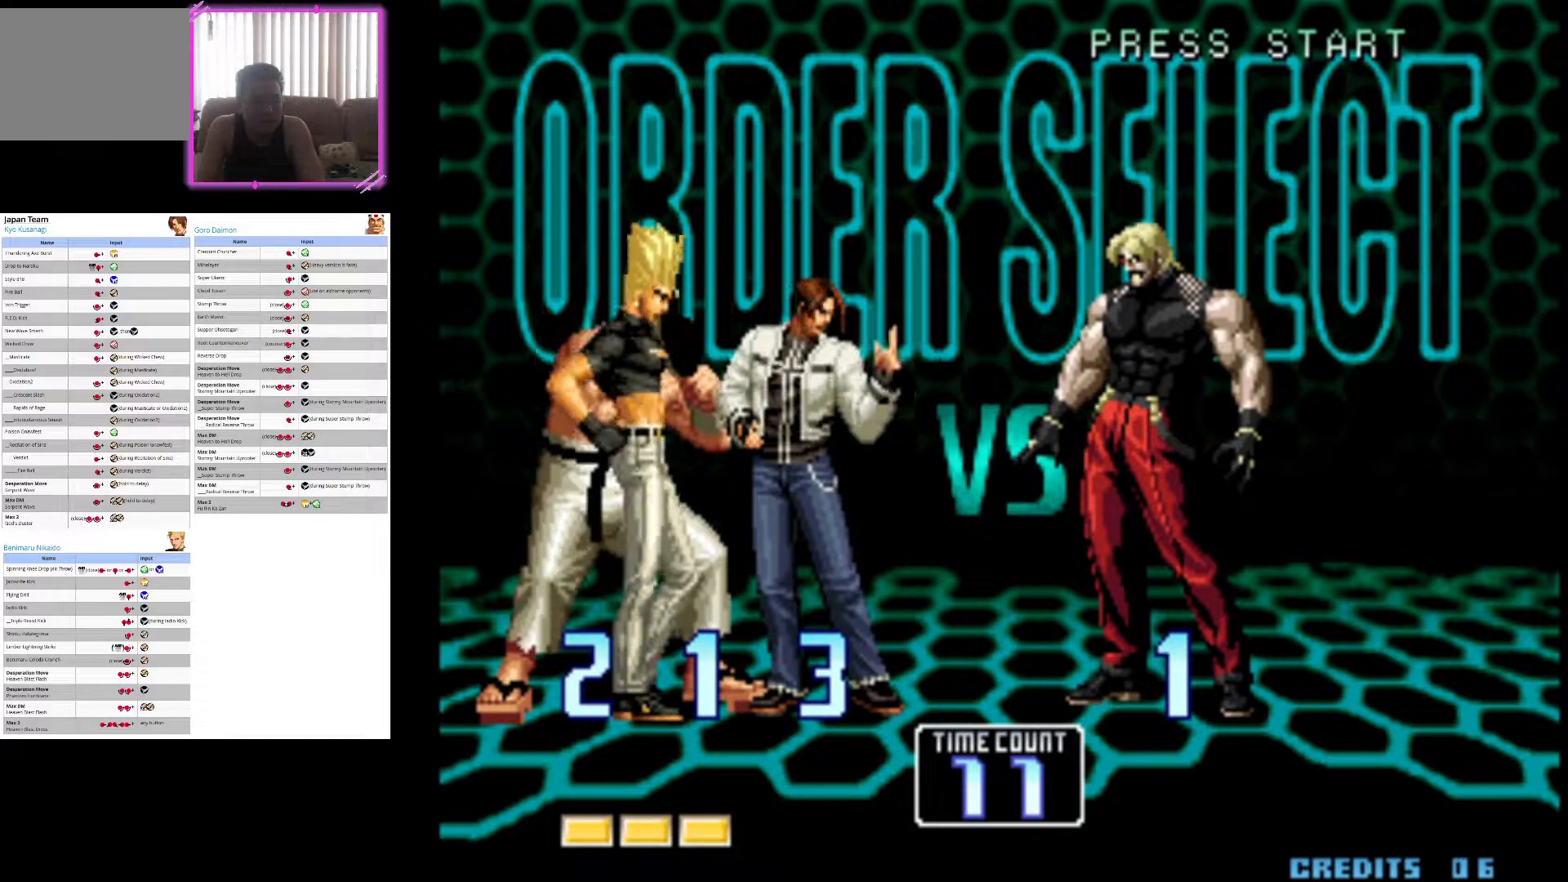
{"buttons": [], "left_stick": "center", "events": [[133, "SQUARE", "down"], [267, "SQUARE", "up"], [317, "SQUARE", "down"], [450, "SQUARE", "up"]]}
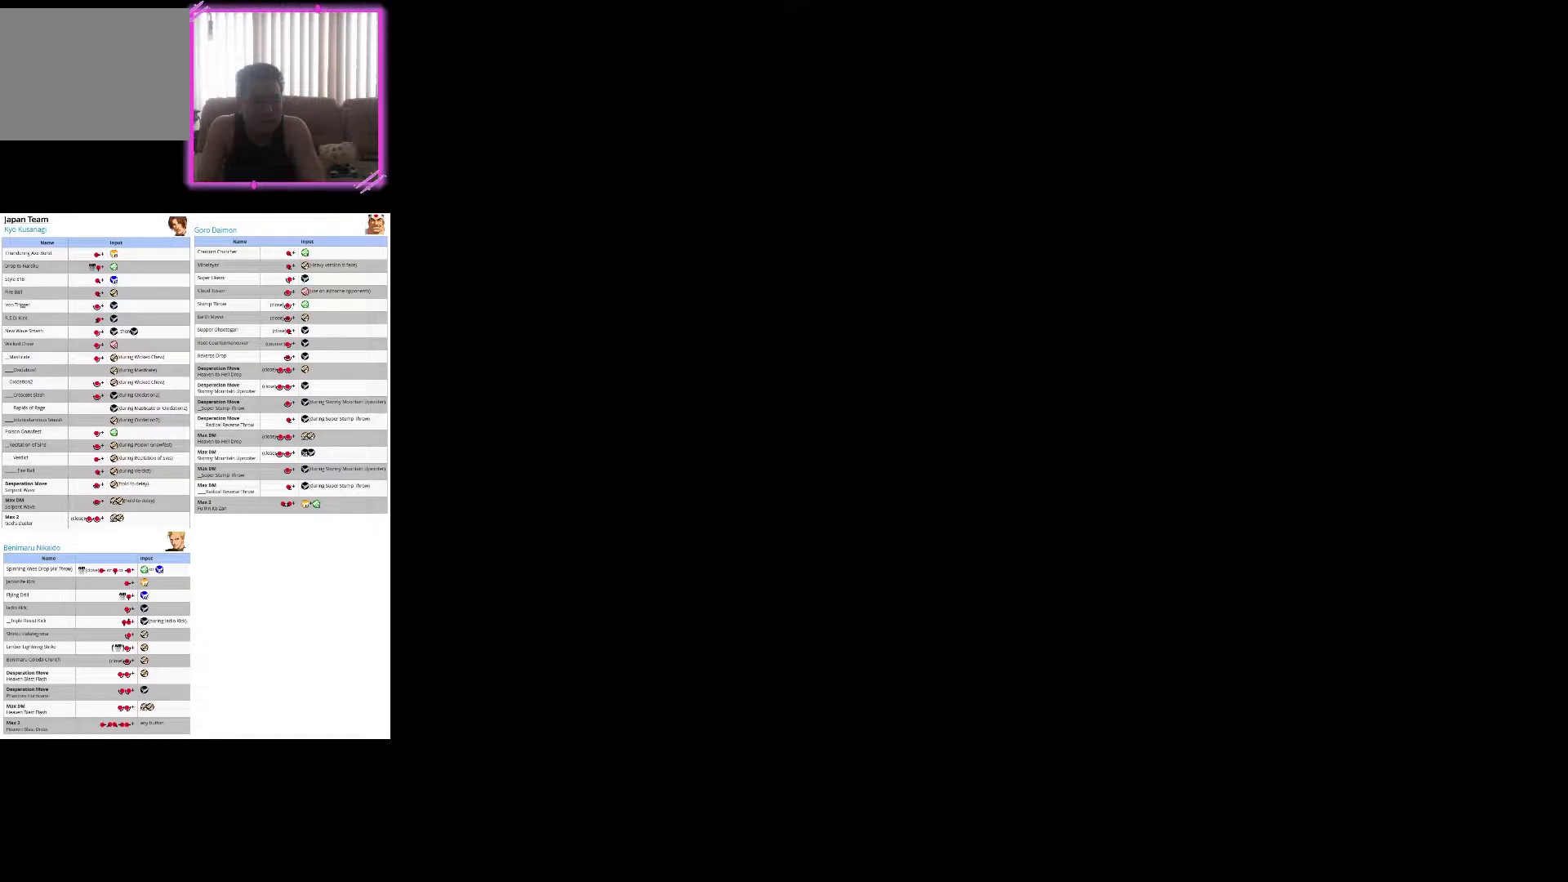
{"buttons": ["SQUARE"], "left_stick": "center", "events": [[17, "SQUARE", "down"], [150, "SQUARE", "up"], [217, "SQUARE", "down"], [367, "SQUARE", "up"], [417, "SQUARE", "down"]]}
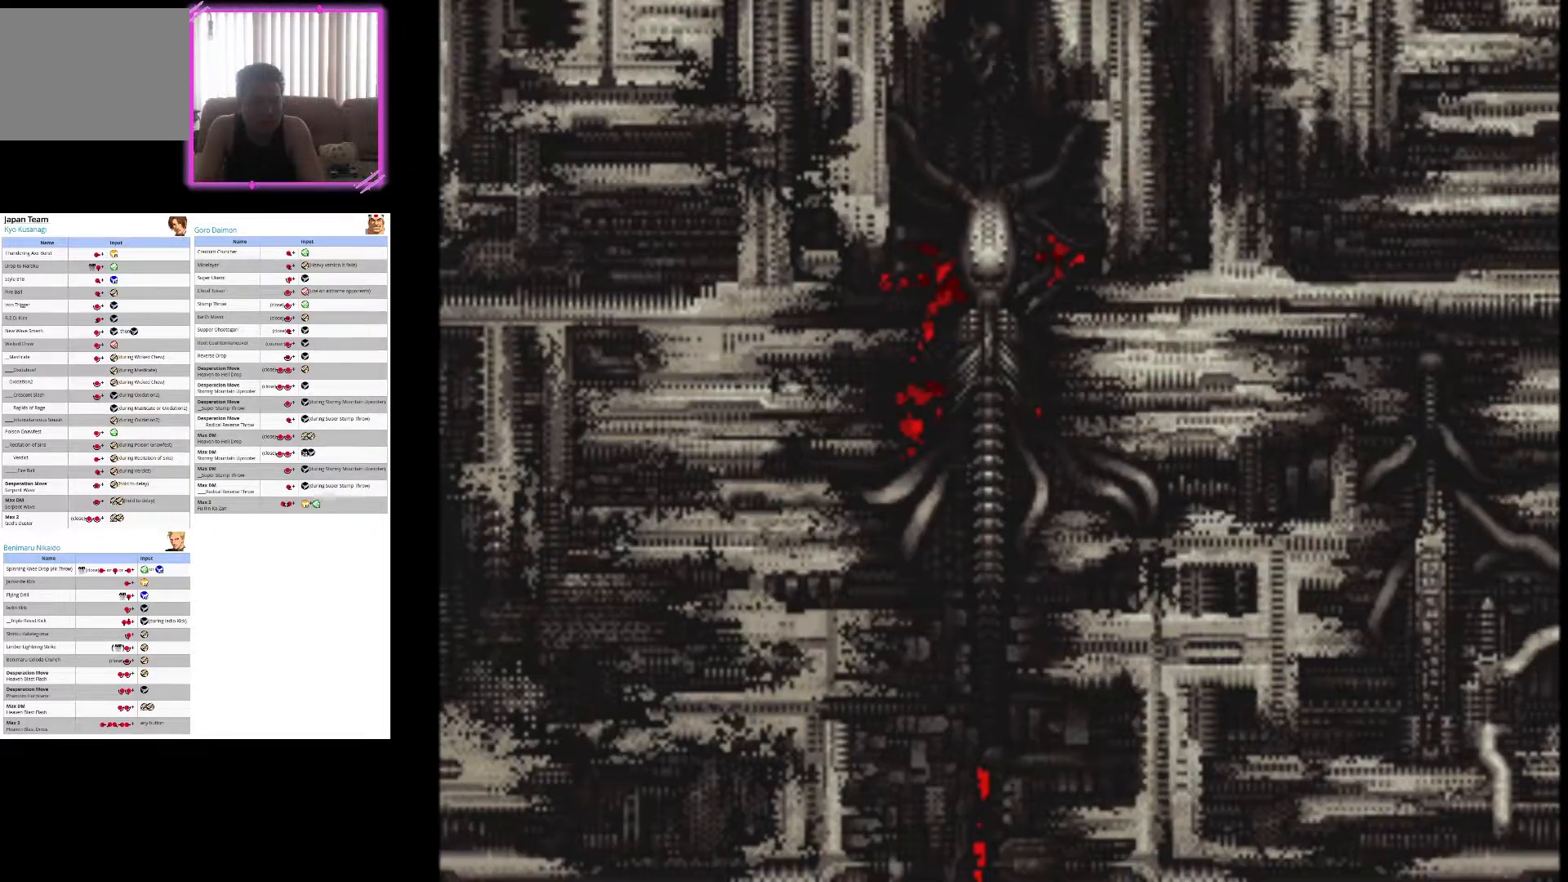
{"buttons": [], "left_stick": "center", "events": [[67, "SQUARE", "up"], [133, "SQUARE", "down"], [267, "SQUARE", "up"], [333, "SQUARE", "down"], [450, "SQUARE", "up"]]}
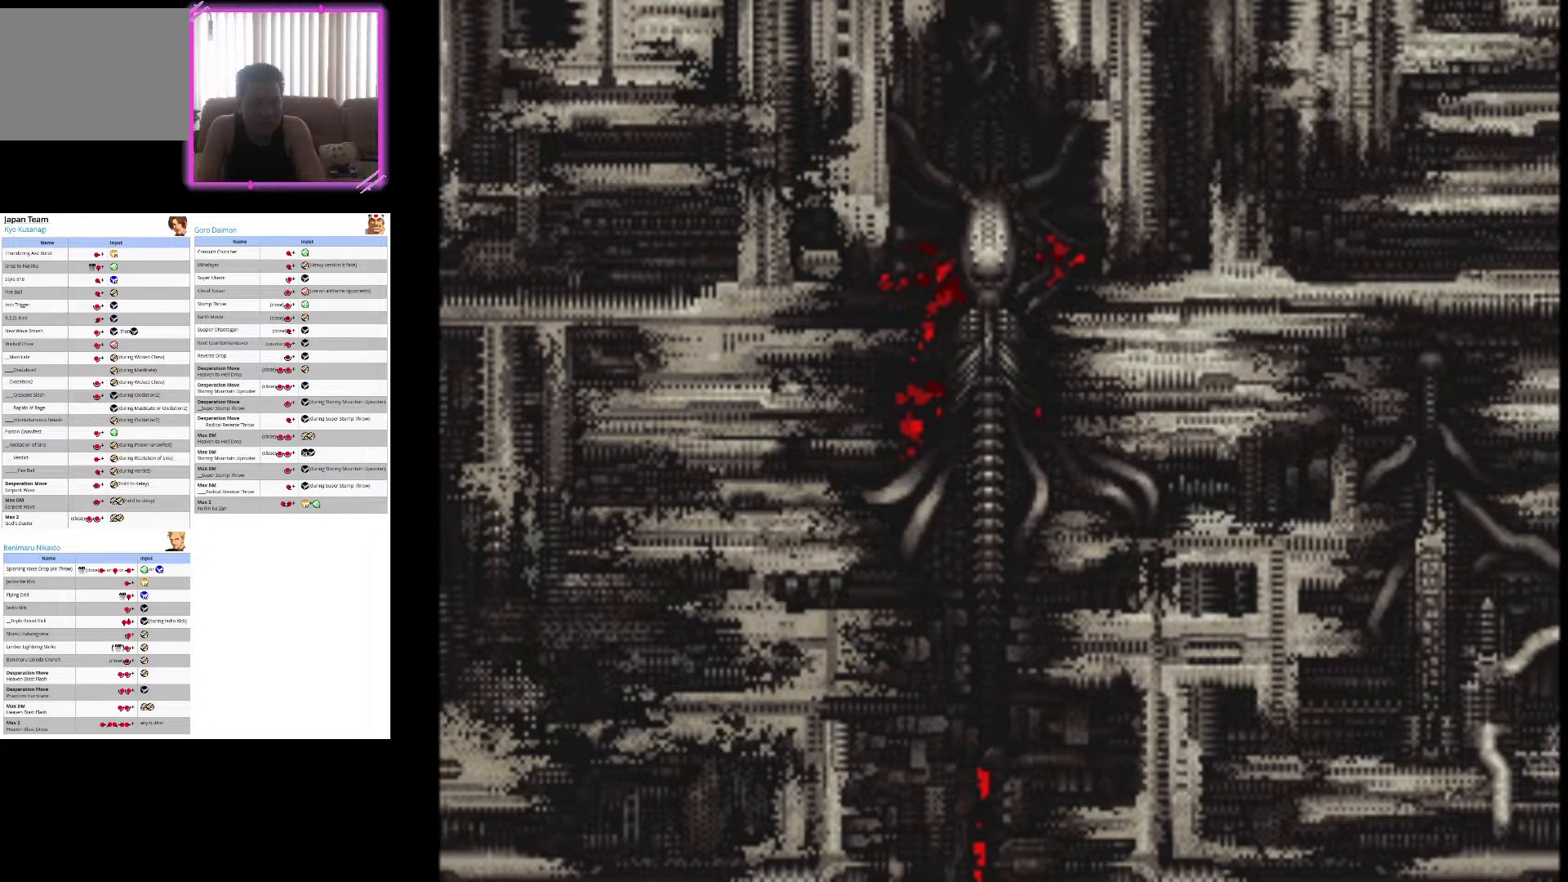
{"buttons": ["SQUARE"], "left_stick": "center", "events": [[33, "SQUARE", "down"], [150, "SQUARE", "up"], [250, "SQUARE", "down"], [367, "SQUARE", "up"], [467, "SQUARE", "down"]]}
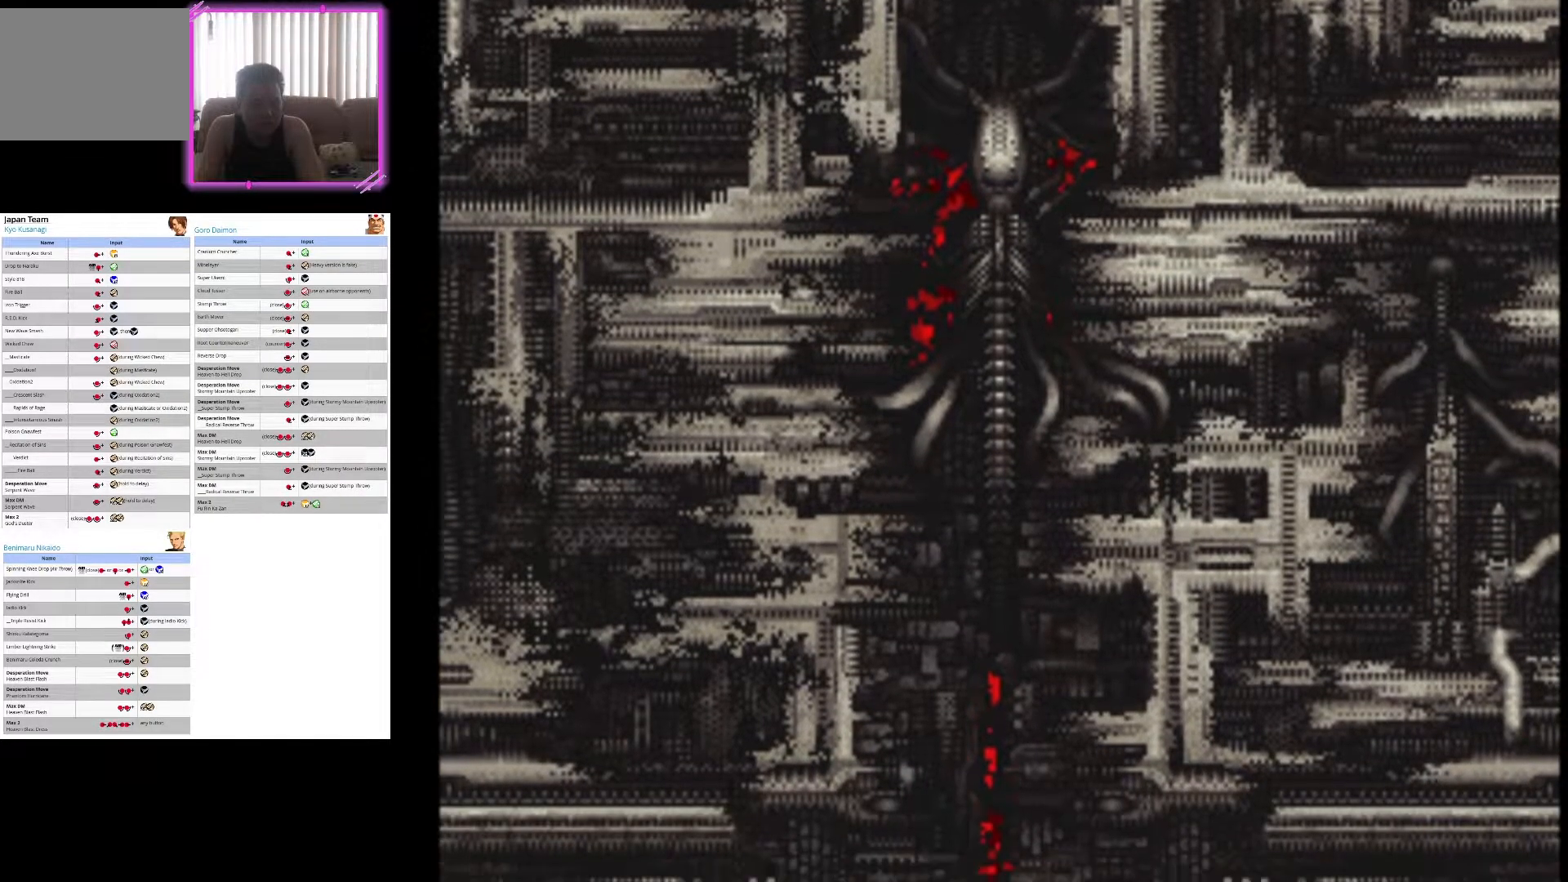
{"buttons": [], "left_stick": "center", "events": [[67, "SQUARE", "up"], [200, "SQUARE", "down"], [250, "SQUARE", "up"], [400, "SQUARE", "down"], [467, "SQUARE", "up"]]}
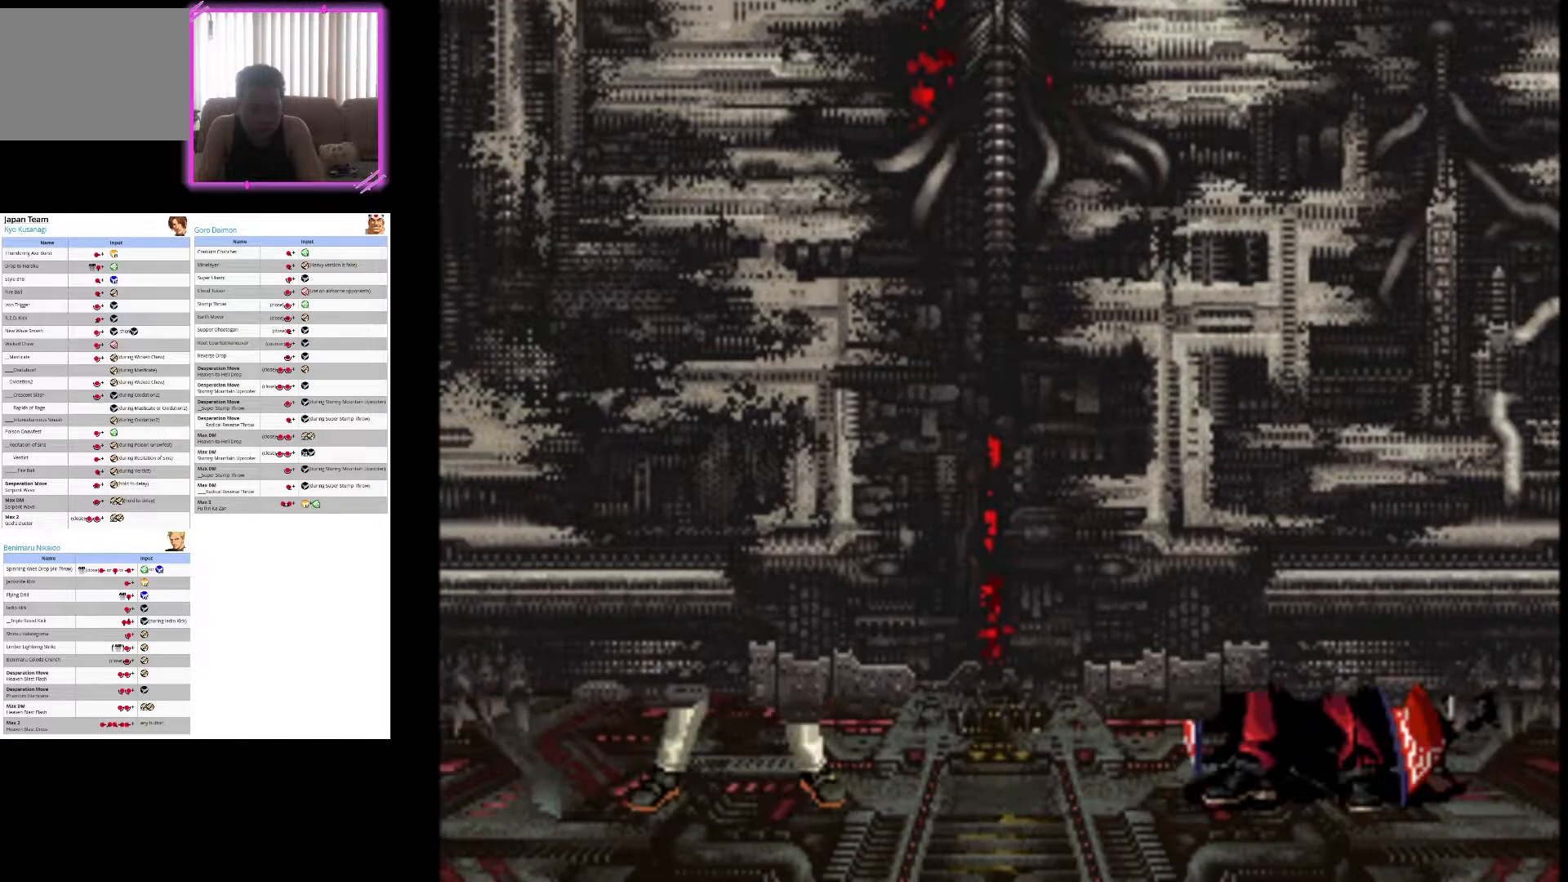
{"buttons": [], "left_stick": "center", "events": [[83, "SQUARE", "down"], [217, "SQUARE", "up"], [250, "SQUARE", "down"], [383, "SQUARE", "up"]]}
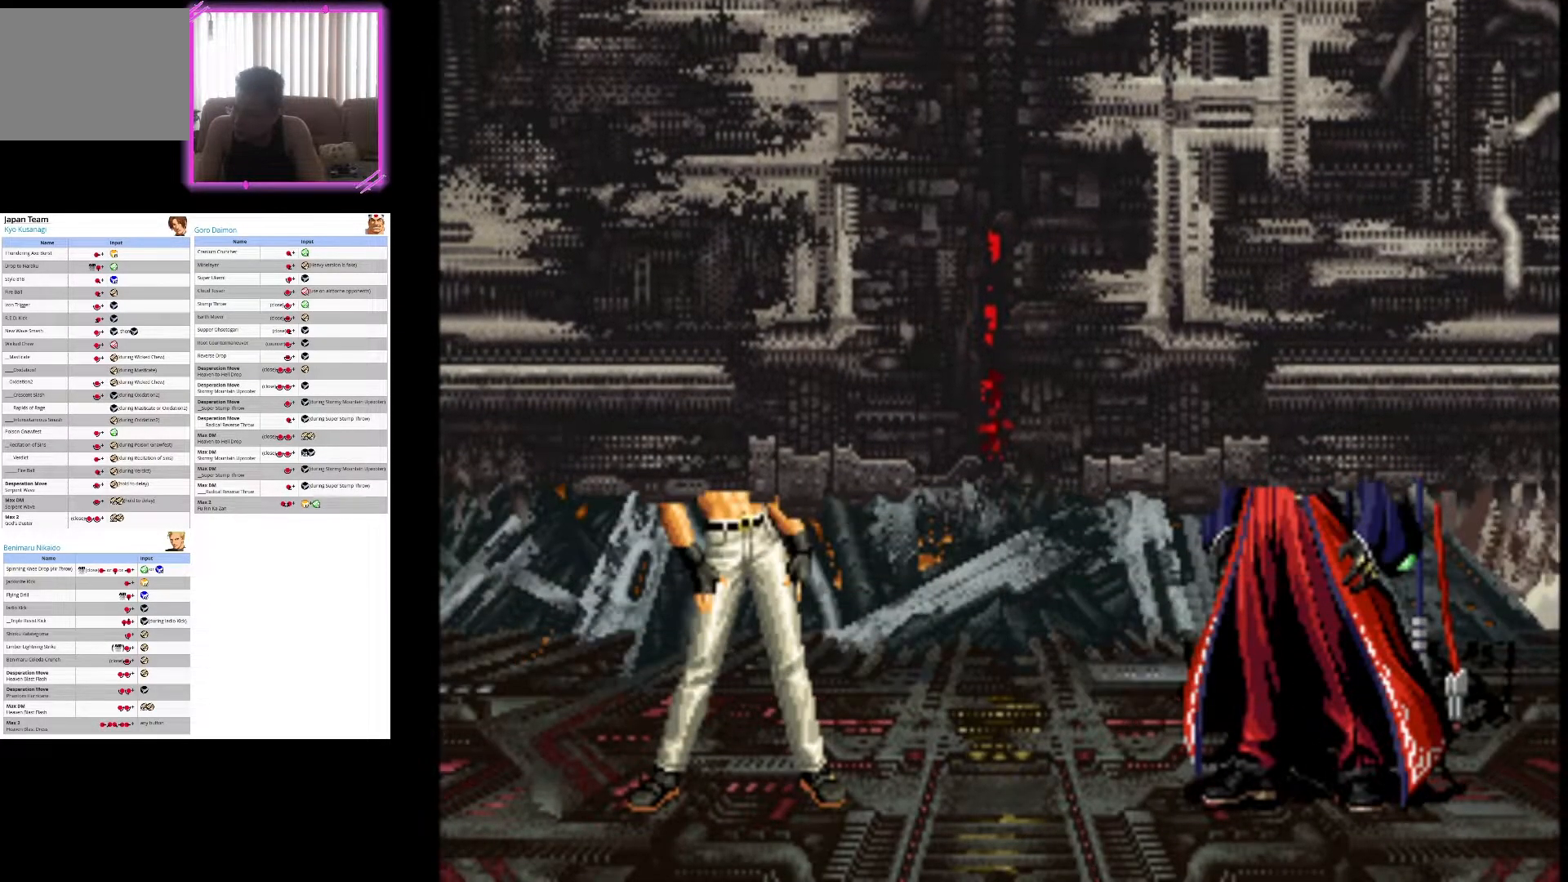
{"buttons": ["SQUARE"], "left_stick": "center", "events": [[17, "SQUARE", "down"], [67, "SQUARE", "up"], [167, "SQUARE", "down"], [300, "SQUARE", "up"], [400, "SQUARE", "down"]]}
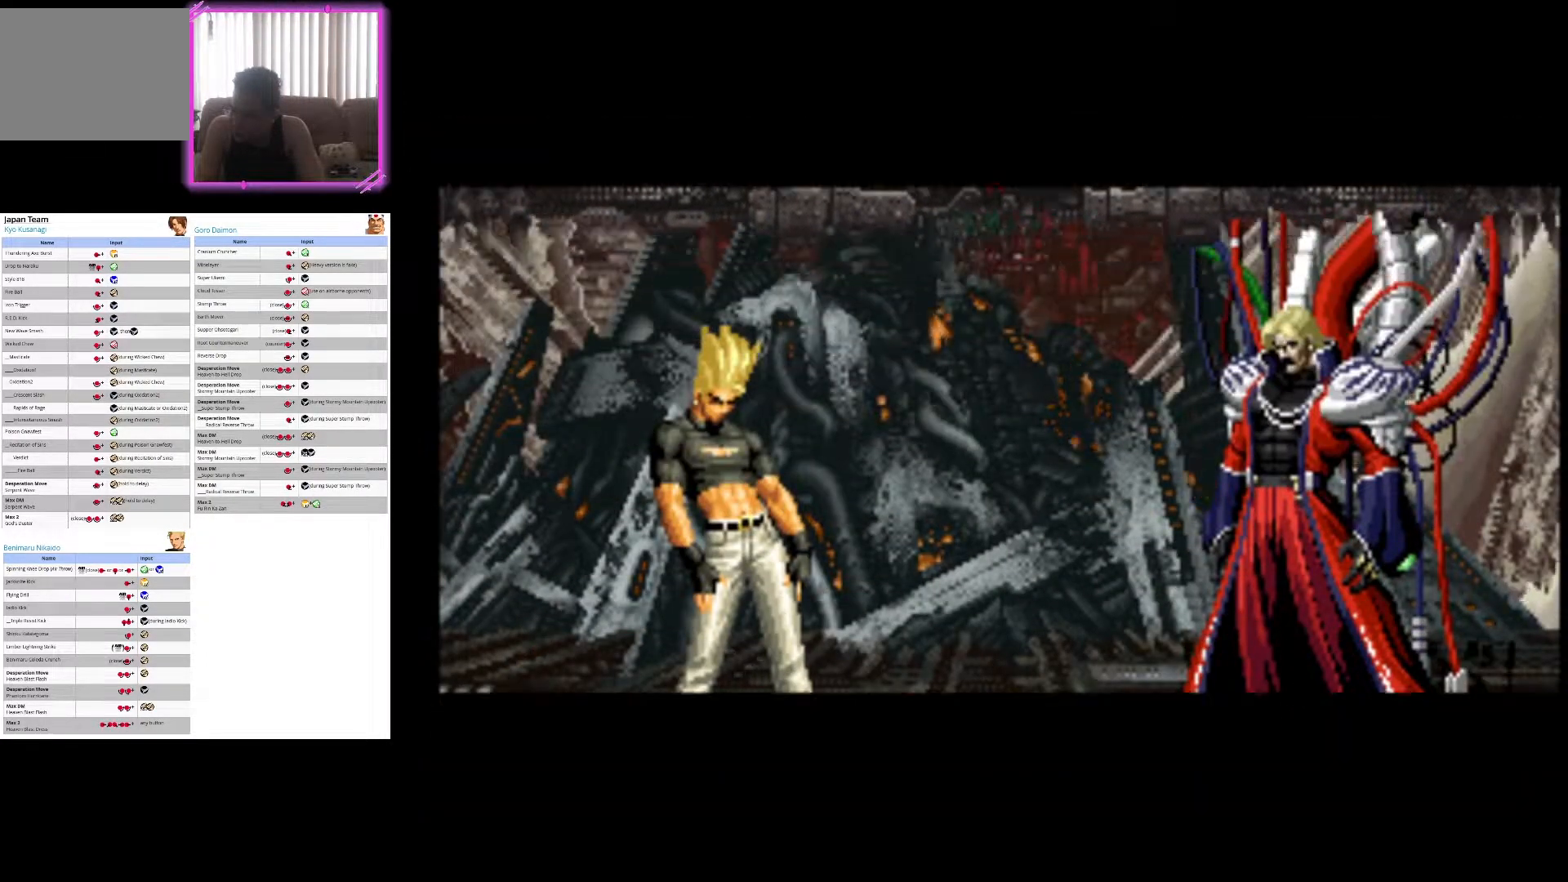
{"buttons": ["SQUARE"], "left_stick": "center", "events": [[17, "SQUARE", "up"], [83, "SQUARE", "down"], [200, "SQUARE", "up"], [283, "SQUARE", "down"], [417, "SQUARE", "up"], [467, "SQUARE", "down"]]}
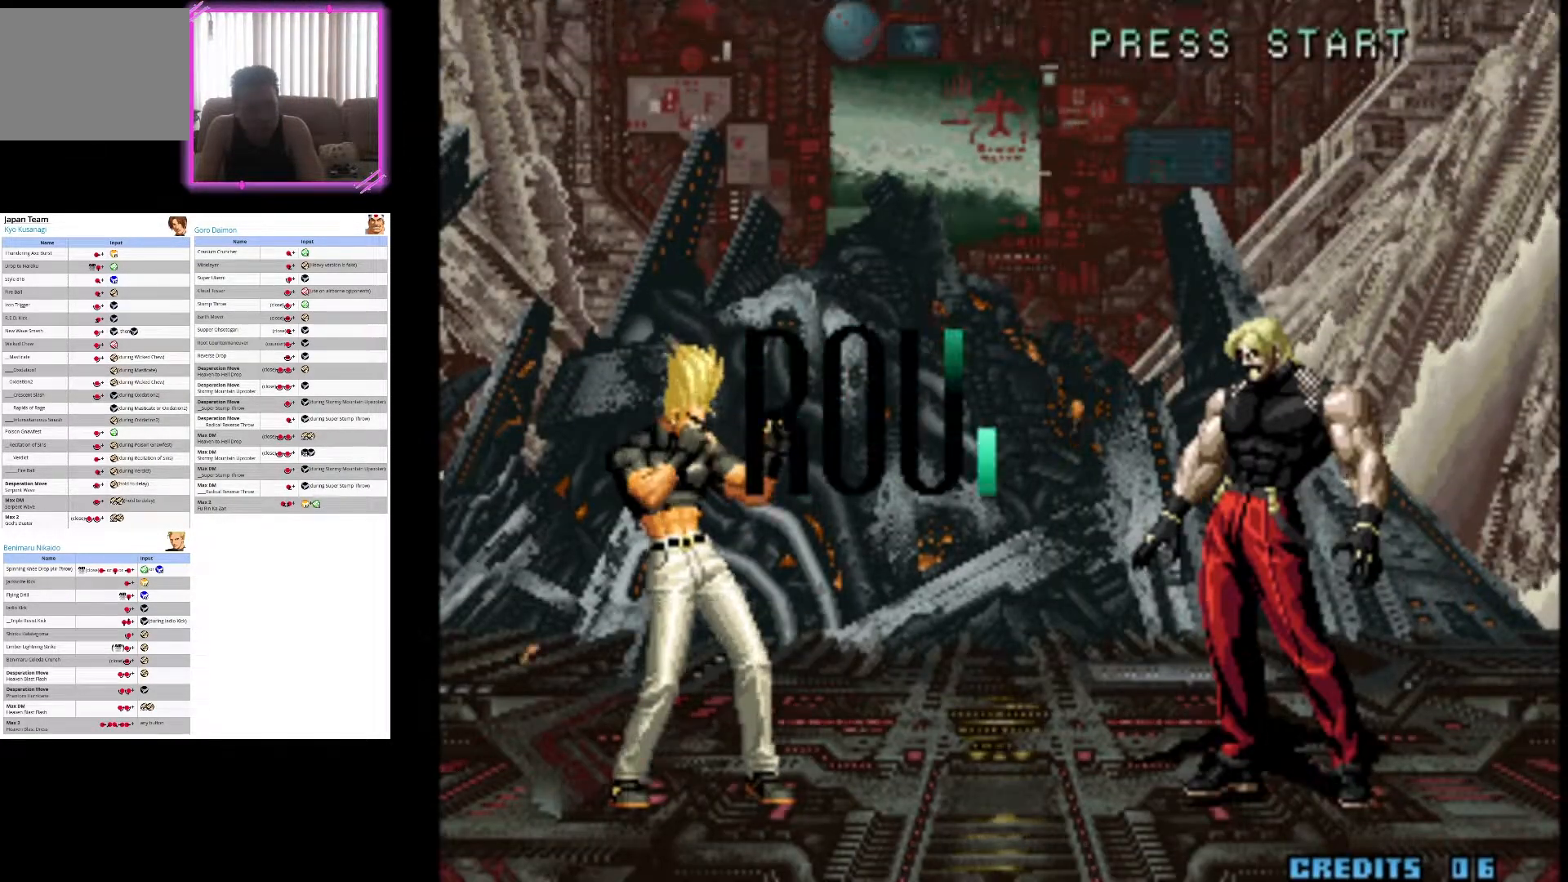
{"buttons": ["CROSS"], "left_stick": "center", "events": [[133, "SQUARE", "up"], [183, "SQUARE", "down"], [417, "CROSS", "down"], [417, "SQUARE", "up"]]}
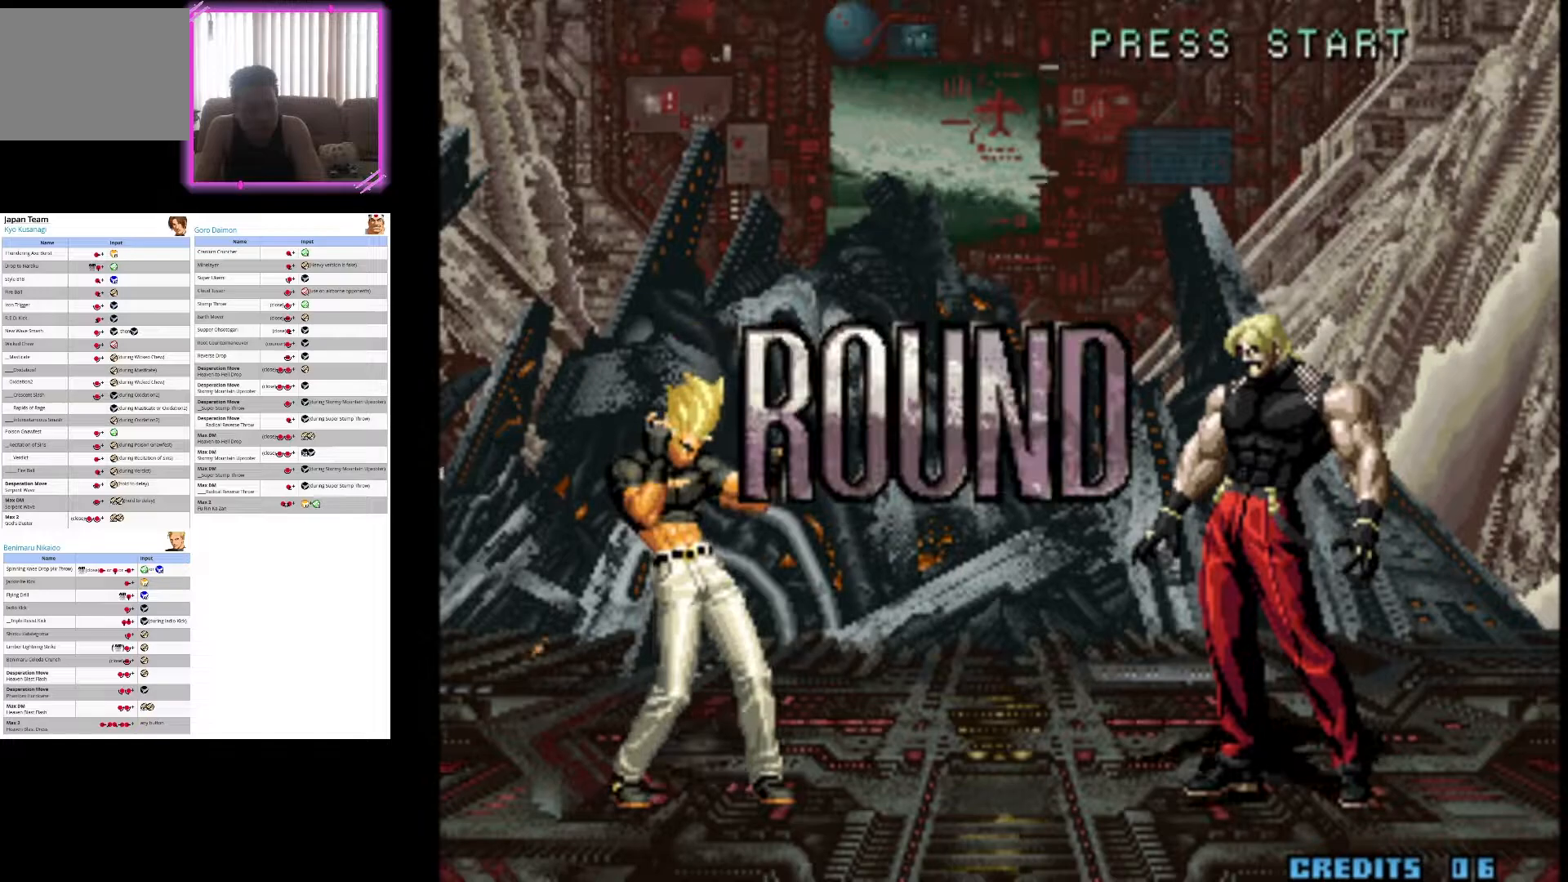
{"buttons": ["CROSS"], "left_stick": "center", "events": [[150, "CROSS", "up"], [217, "SQUARE", "down"], [417, "CROSS", "down"], [433, "SQUARE", "up"]]}